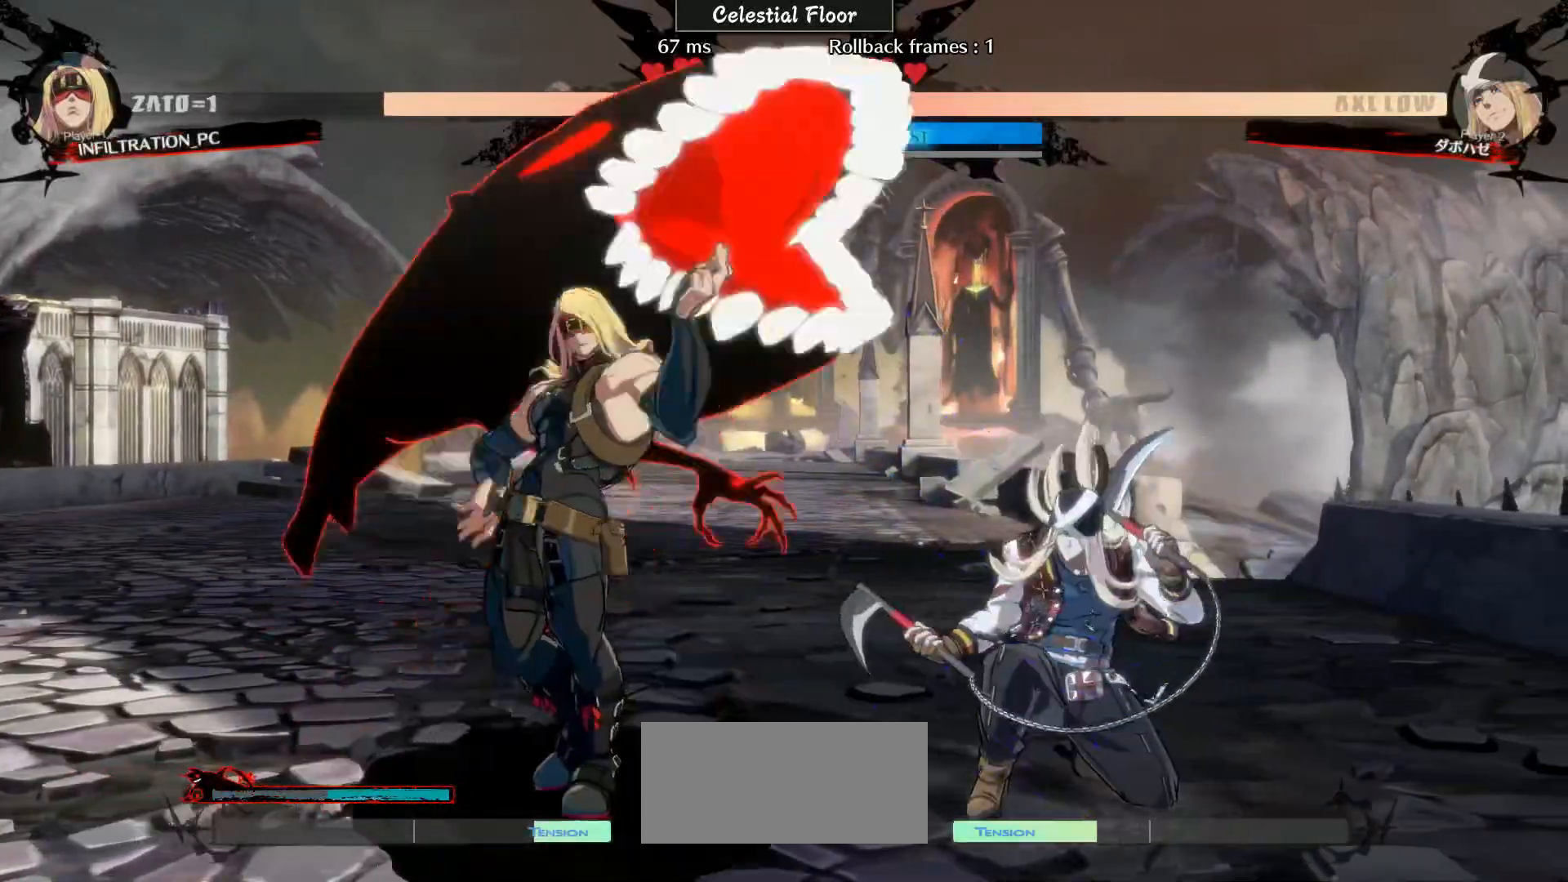
Gameplay with a controller (arcade stick); each line is a JSON object with the inputs held at the frame after it. "events" lists button and stick changes between this image and that frame as [ms after this image, input, new state], when the widget could be followed in between. Not read: L3 R3.
{"buttons": [], "left_stick": "right", "events": [[283, "left_stick", "right"], [367, "L1", "down"], [483, "L1", "up"]]}
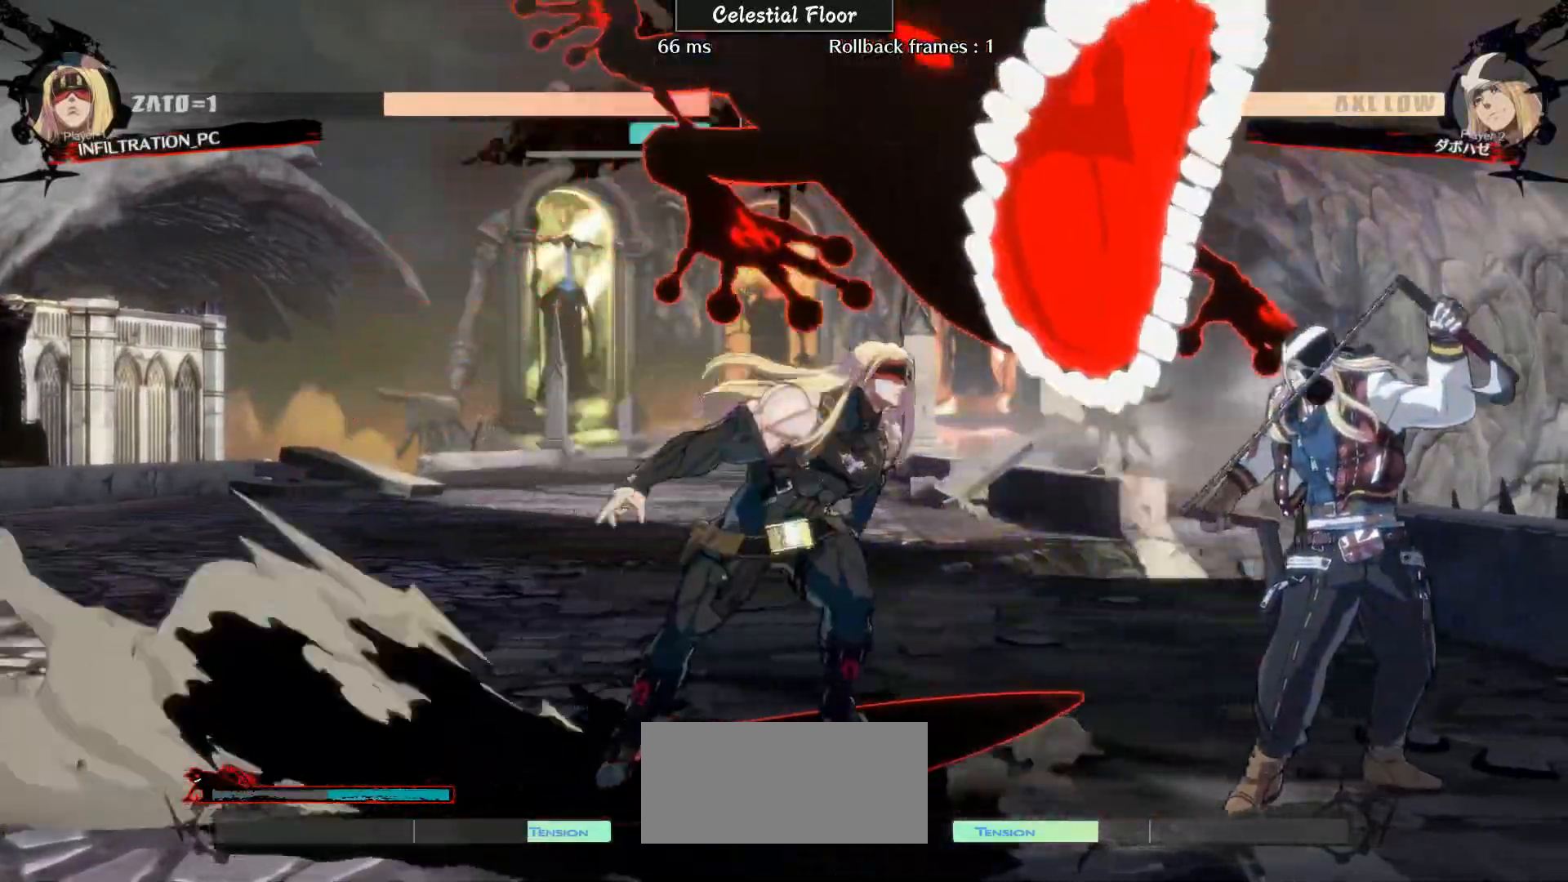
{"buttons": [], "left_stick": "down-left", "events": [[217, "R1", "down"], [233, "left_stick", "down-left"], [267, "R1", "up"], [383, "L2", "down"], [483, "L2", "up"]]}
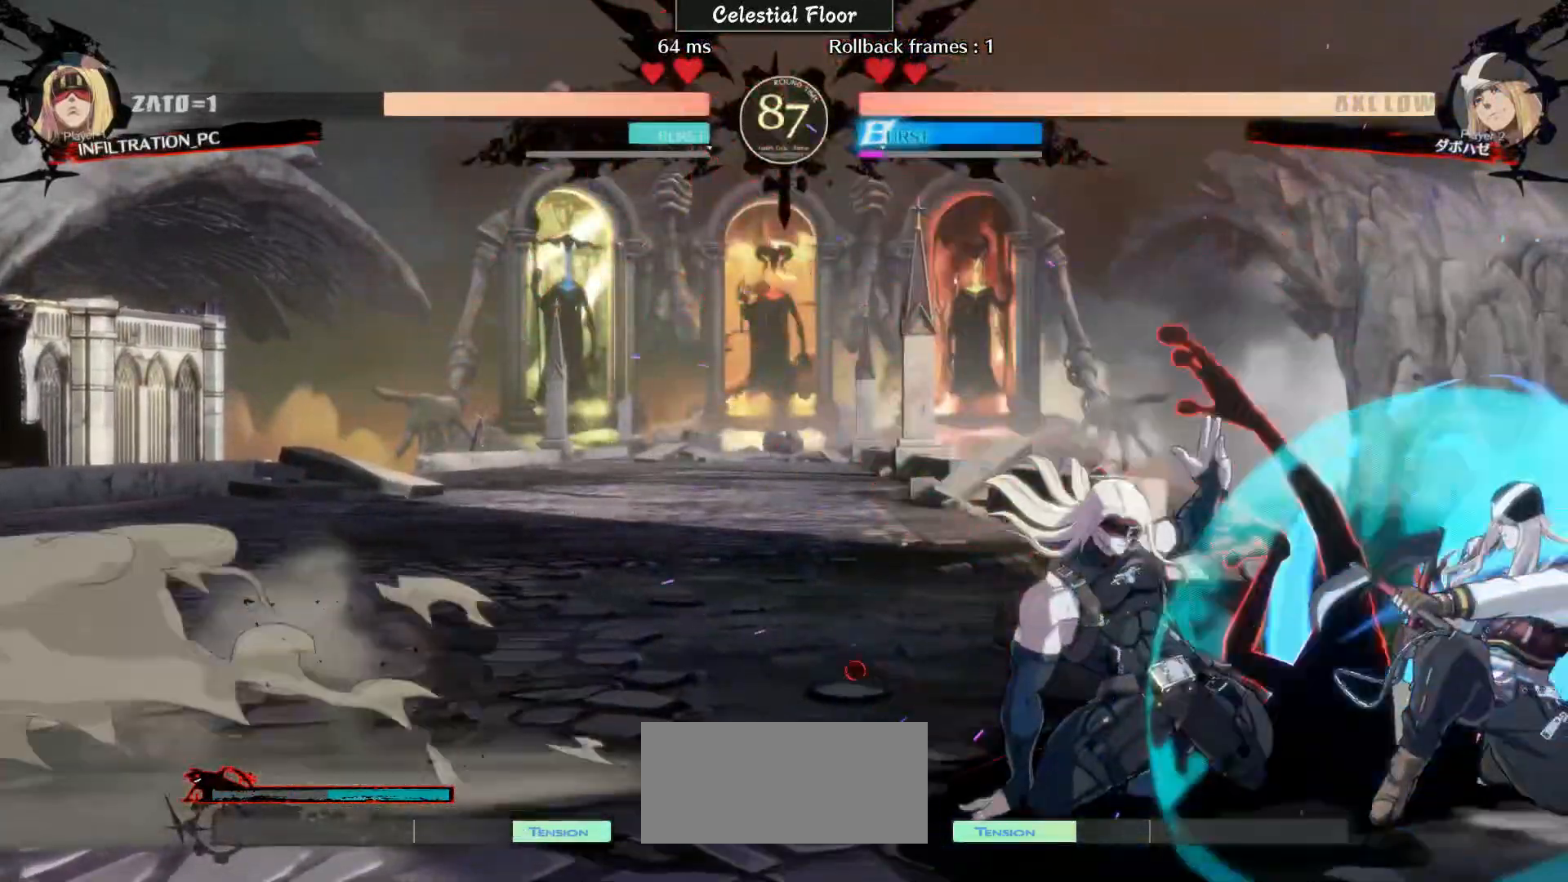
{"buttons": ["TRIANGLE"], "left_stick": "center", "events": [[17, "left_stick", "center"], [67, "left_stick", "left"], [283, "left_stick", "center"], [483, "TRIANGLE", "down"]]}
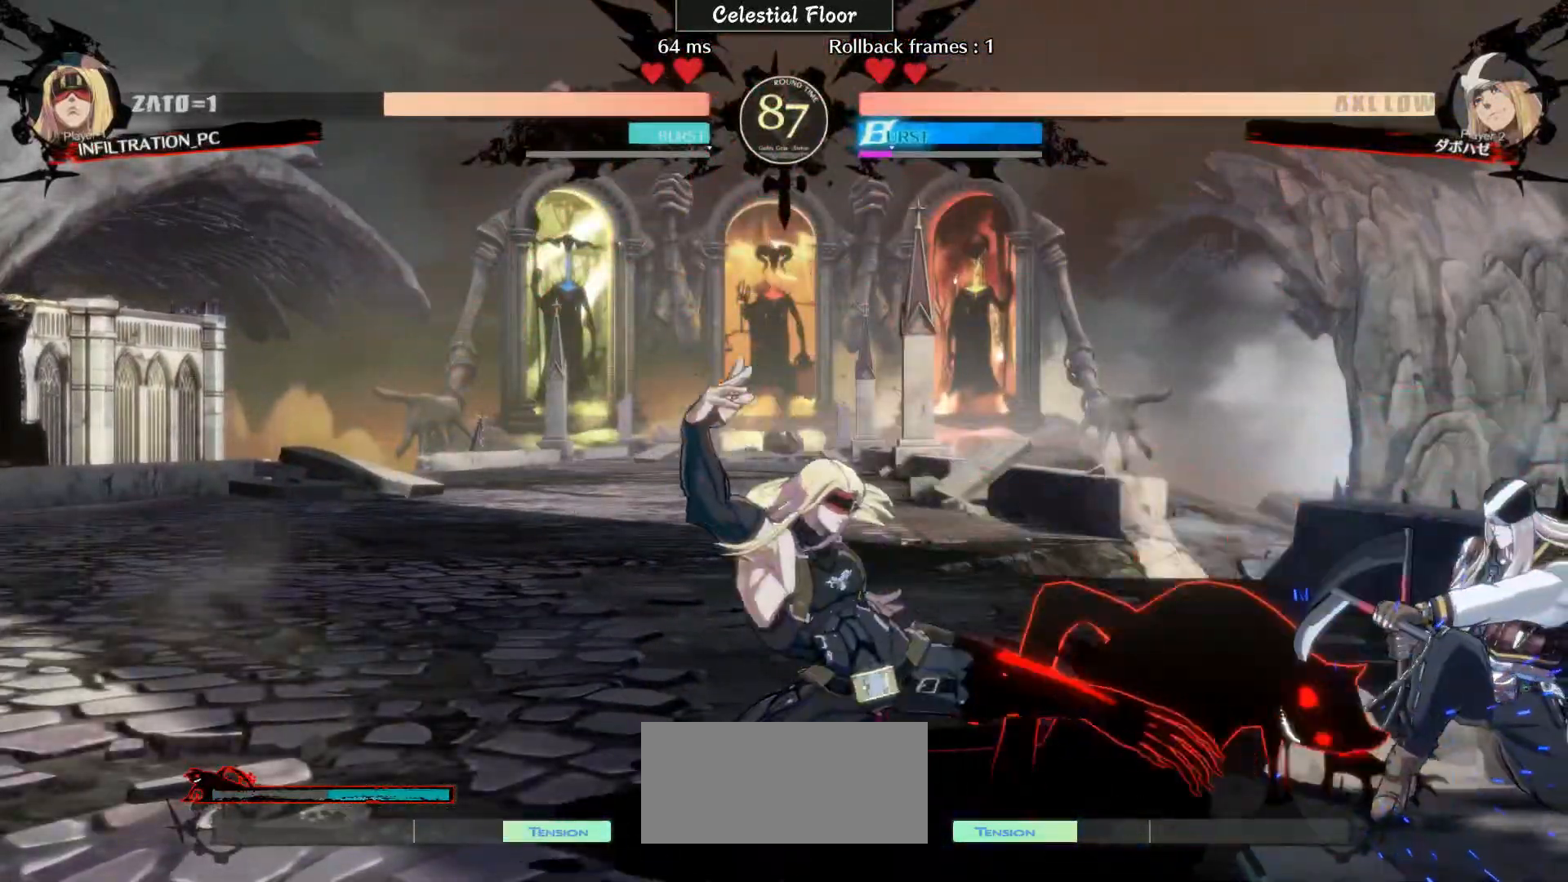
{"buttons": [], "left_stick": "center", "events": [[83, "TRIANGLE", "up"], [383, "left_stick", "right"], [483, "left_stick", "center"]]}
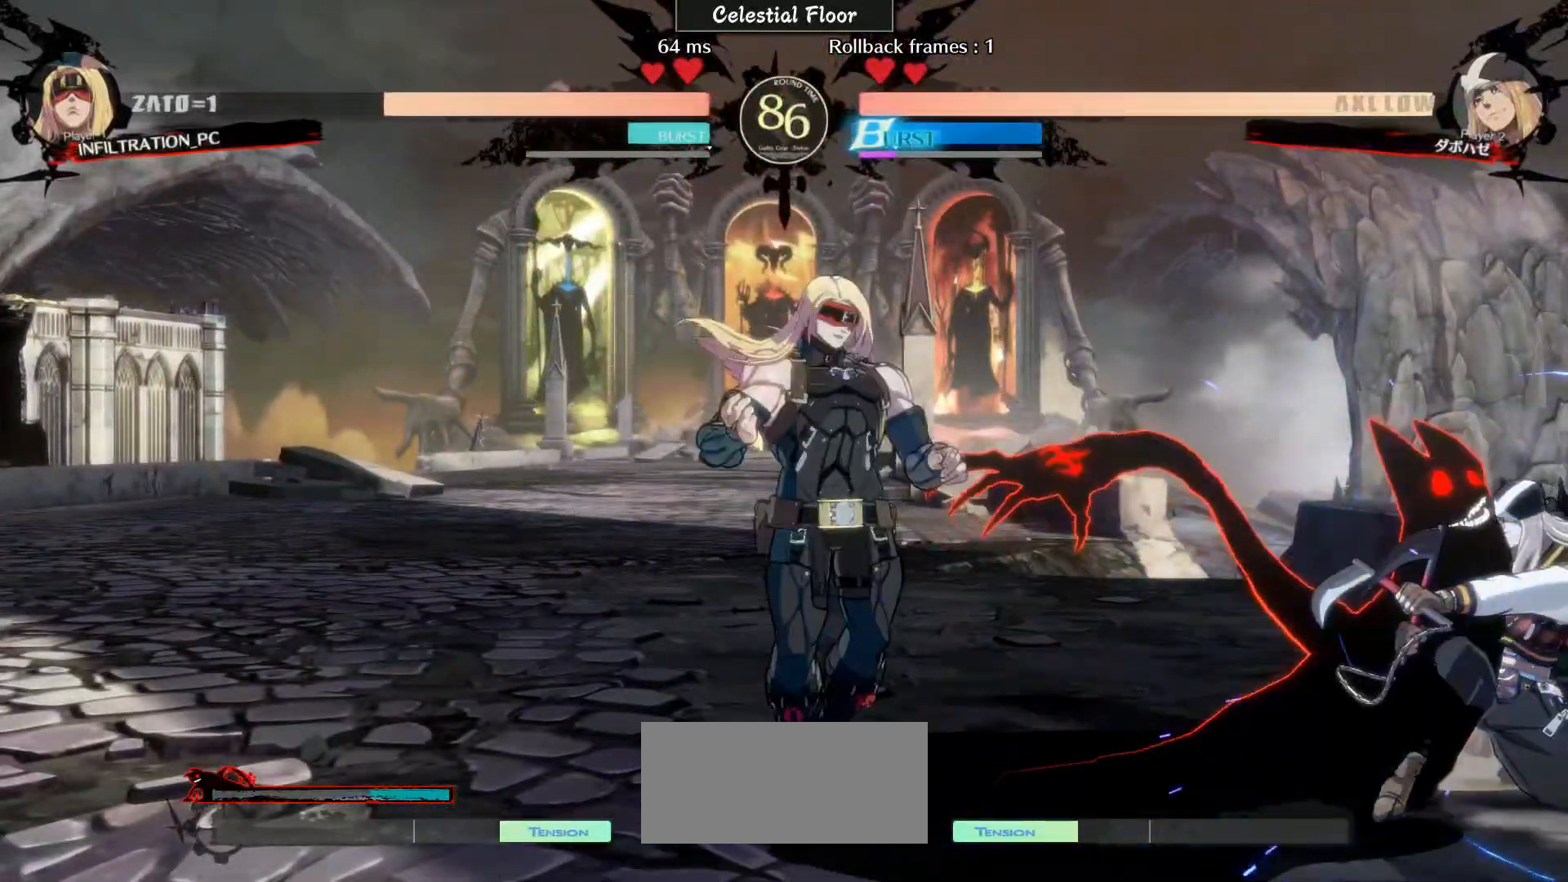
{"buttons": [], "left_stick": "right", "events": [[83, "left_stick", "right"], [183, "left_stick", "center"], [283, "left_stick", "right"], [350, "left_stick", "left"], [450, "left_stick", "right"]]}
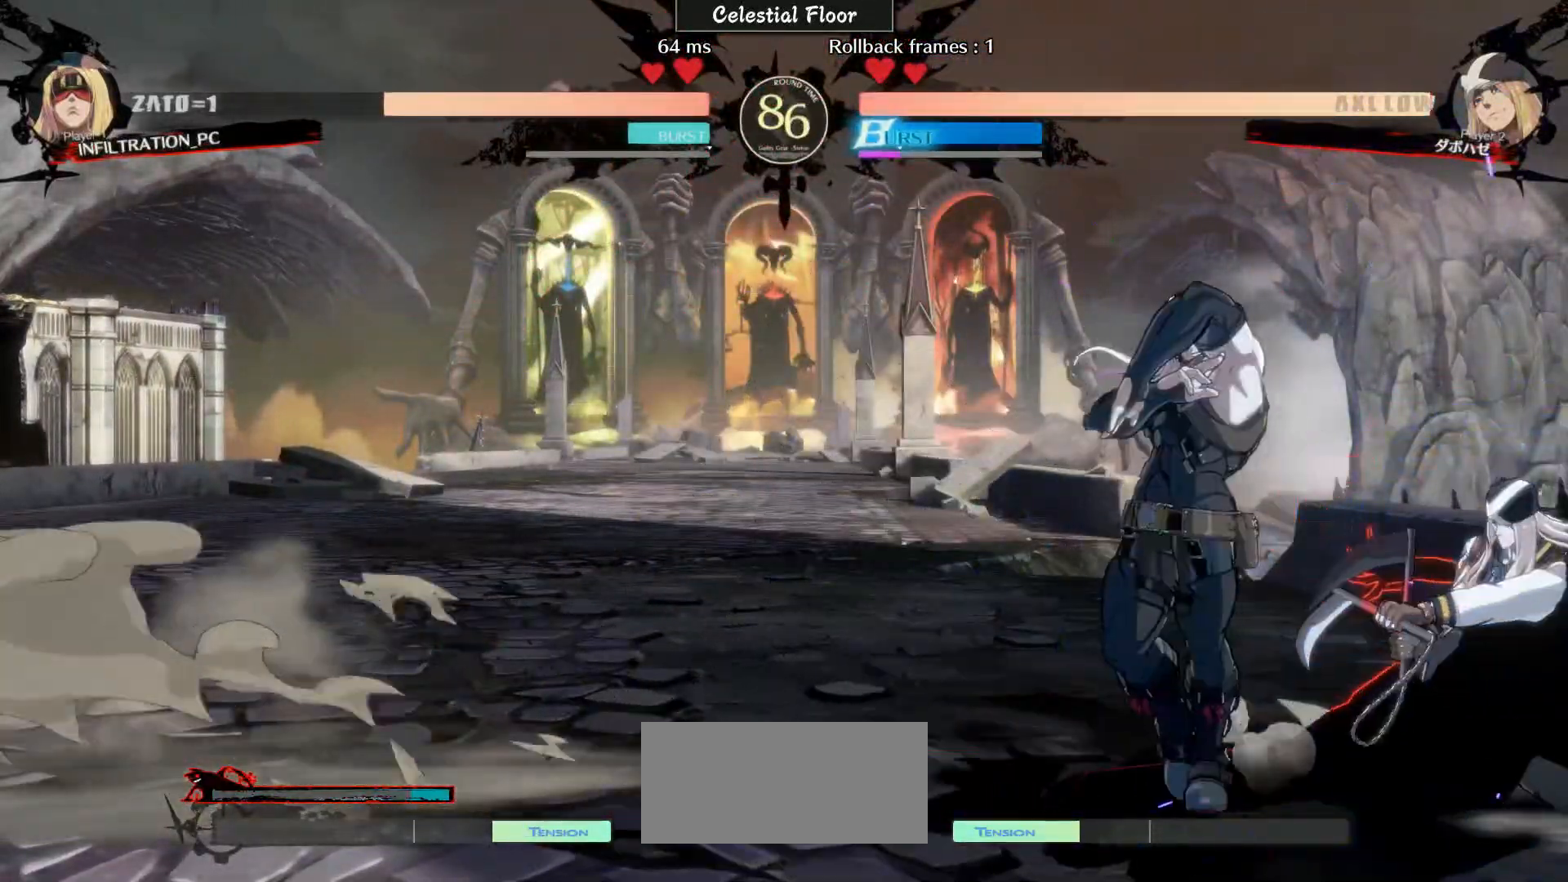
{"buttons": [], "left_stick": "right", "events": [[83, "L2", "down"], [183, "L2", "up"], [383, "CIRCLE", "down"], [483, "CIRCLE", "up"]]}
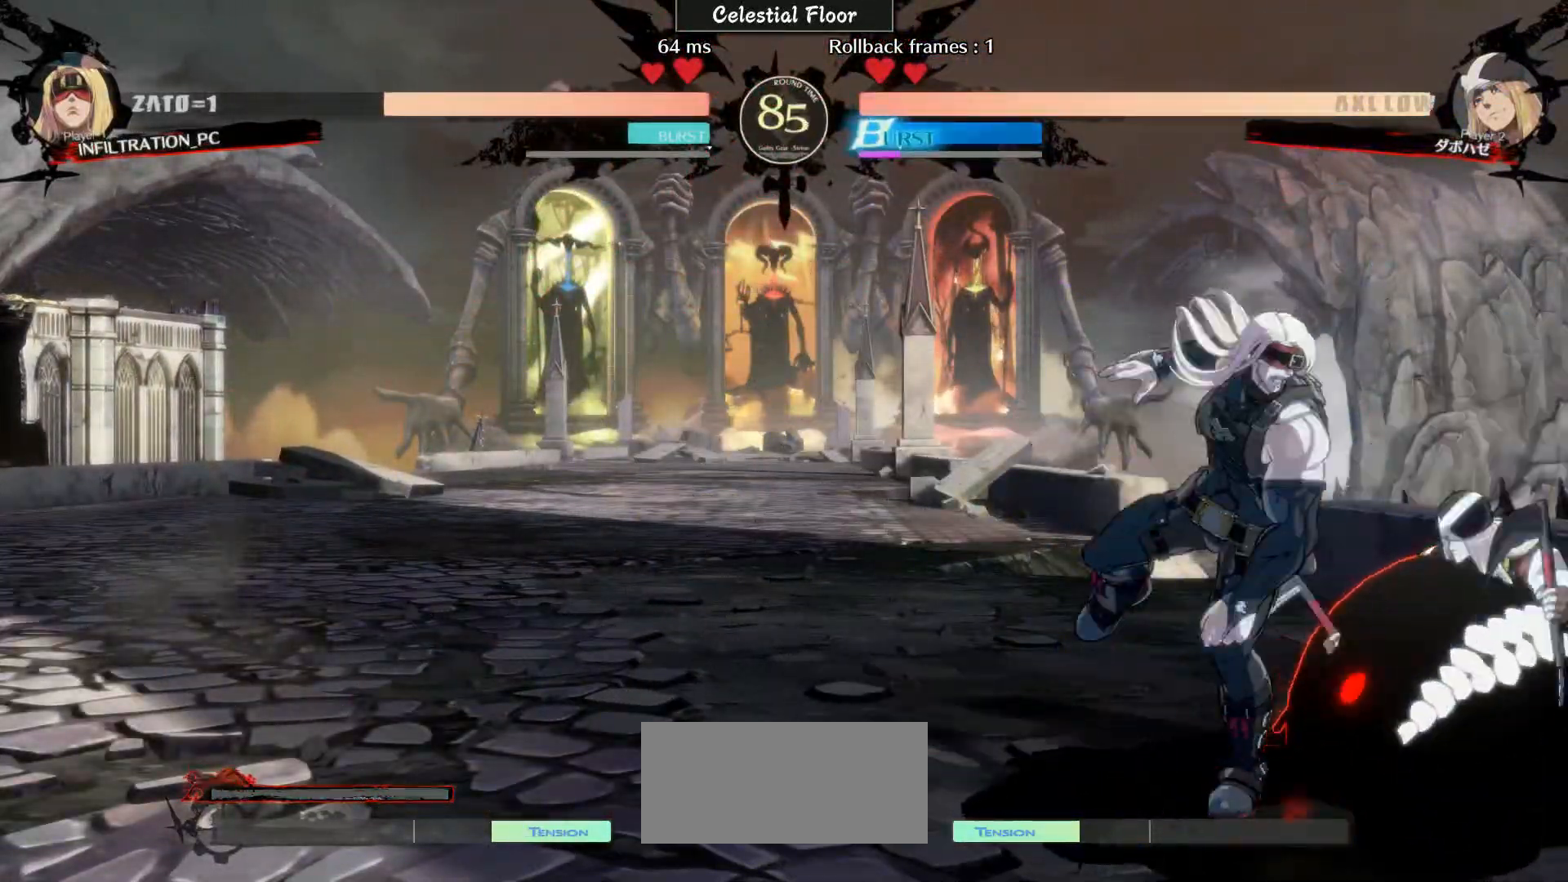
{"buttons": [], "left_stick": "left", "events": [[83, "left_stick", "center"], [283, "left_stick", "left"]]}
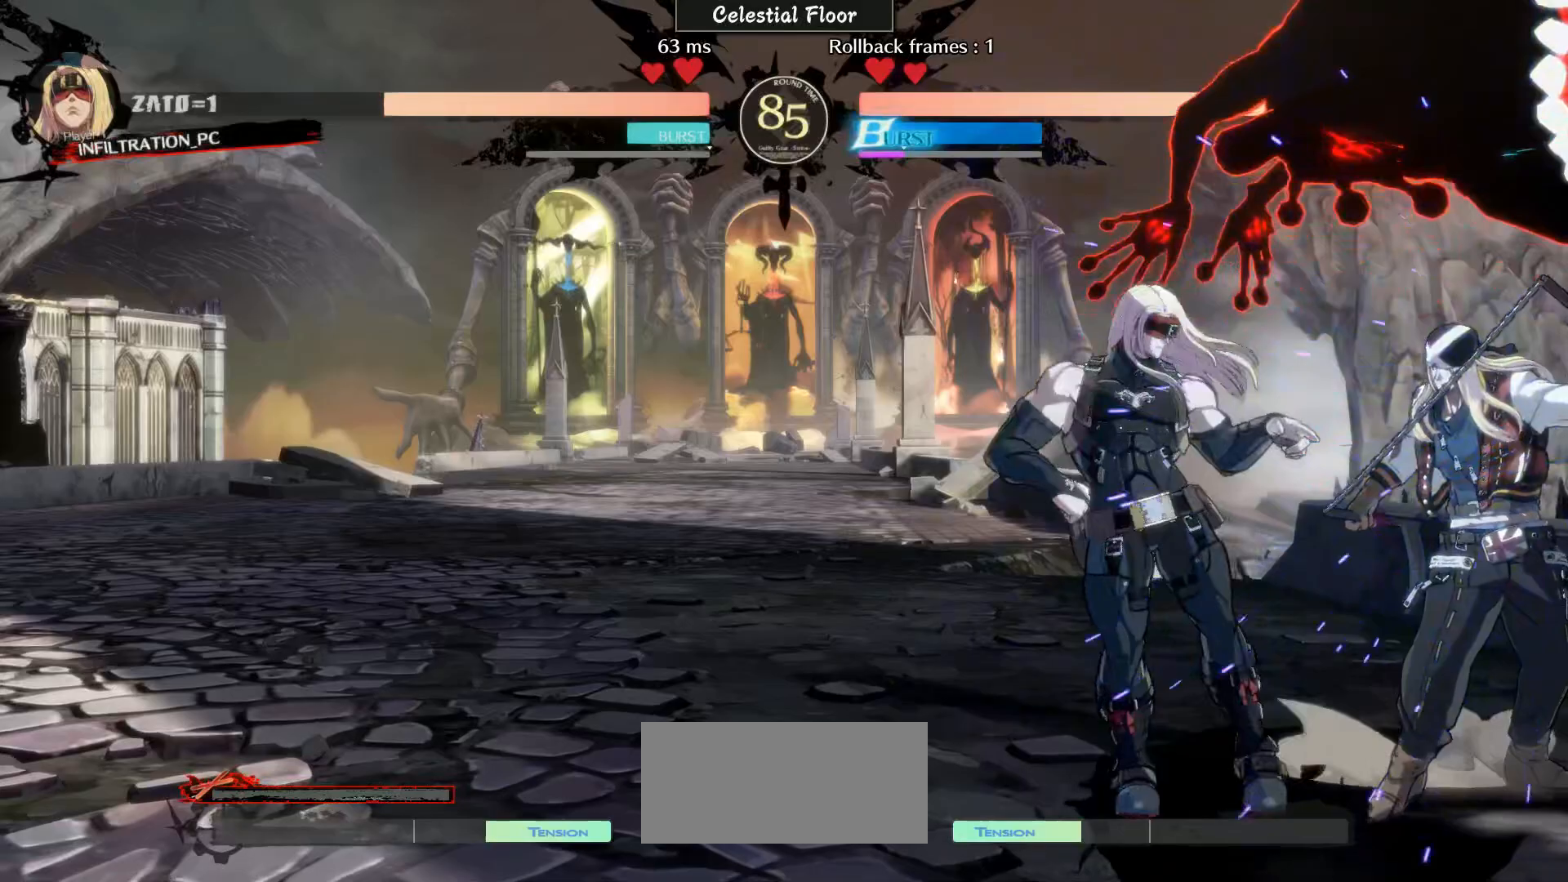
{"buttons": ["TRIANGLE"], "left_stick": "down-left", "events": [[50, "left_stick", "right"], [367, "left_stick", "left"], [417, "TRIANGLE", "down"], [417, "left_stick", "down-left"]]}
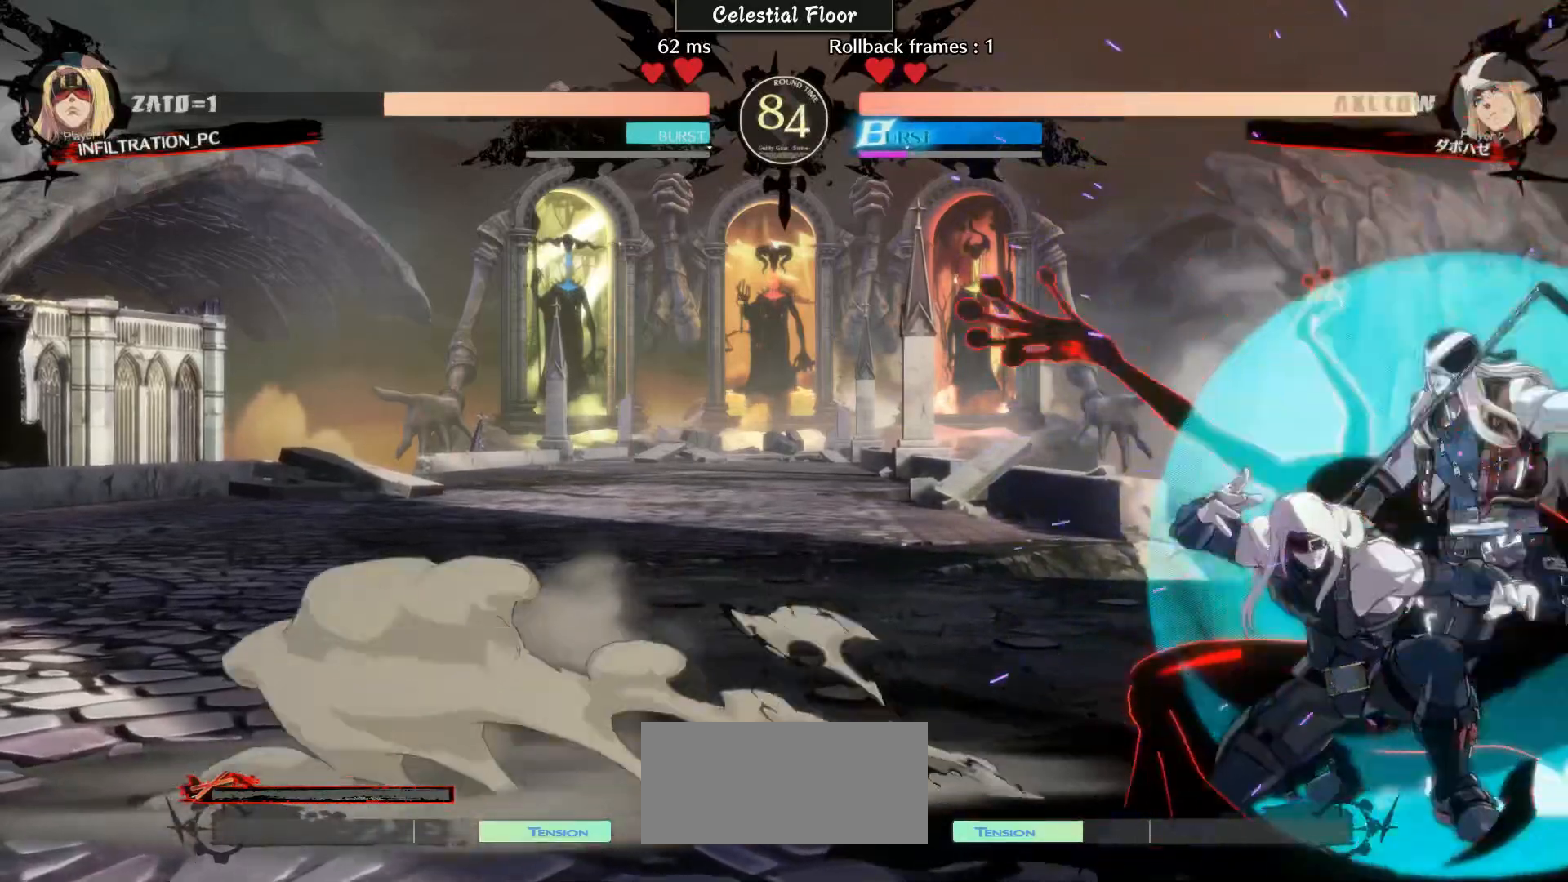
{"buttons": [], "left_stick": "center", "events": [[67, "TRIANGLE", "up"], [67, "left_stick", "left"], [183, "left_stick", "center"], [283, "TRIANGLE", "down"], [383, "TRIANGLE", "up"]]}
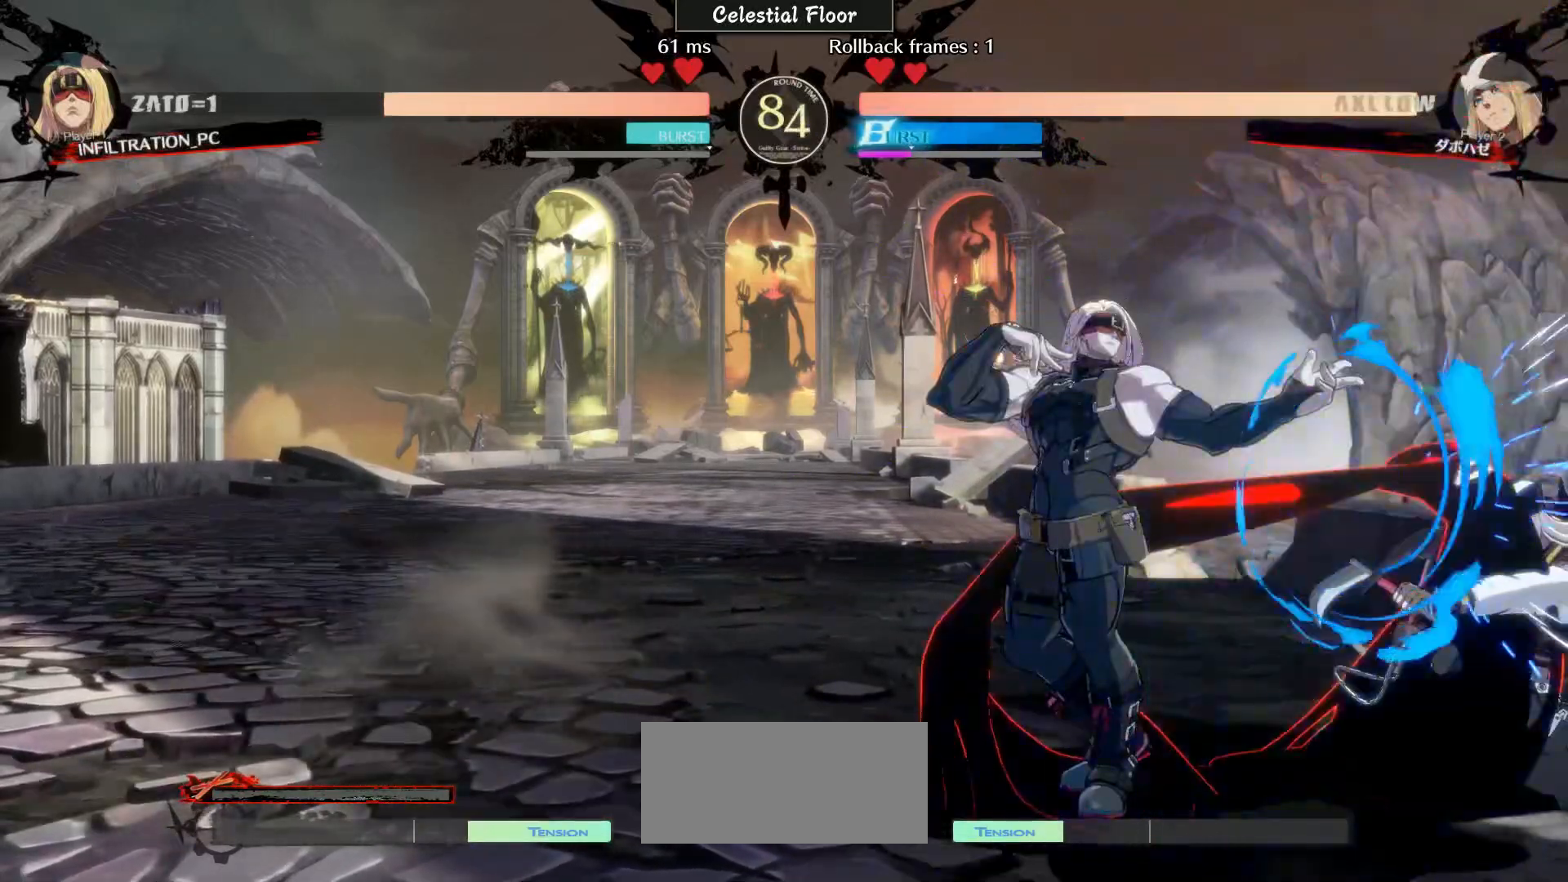
{"buttons": [], "left_stick": "right", "events": [[183, "left_stick", "right"]]}
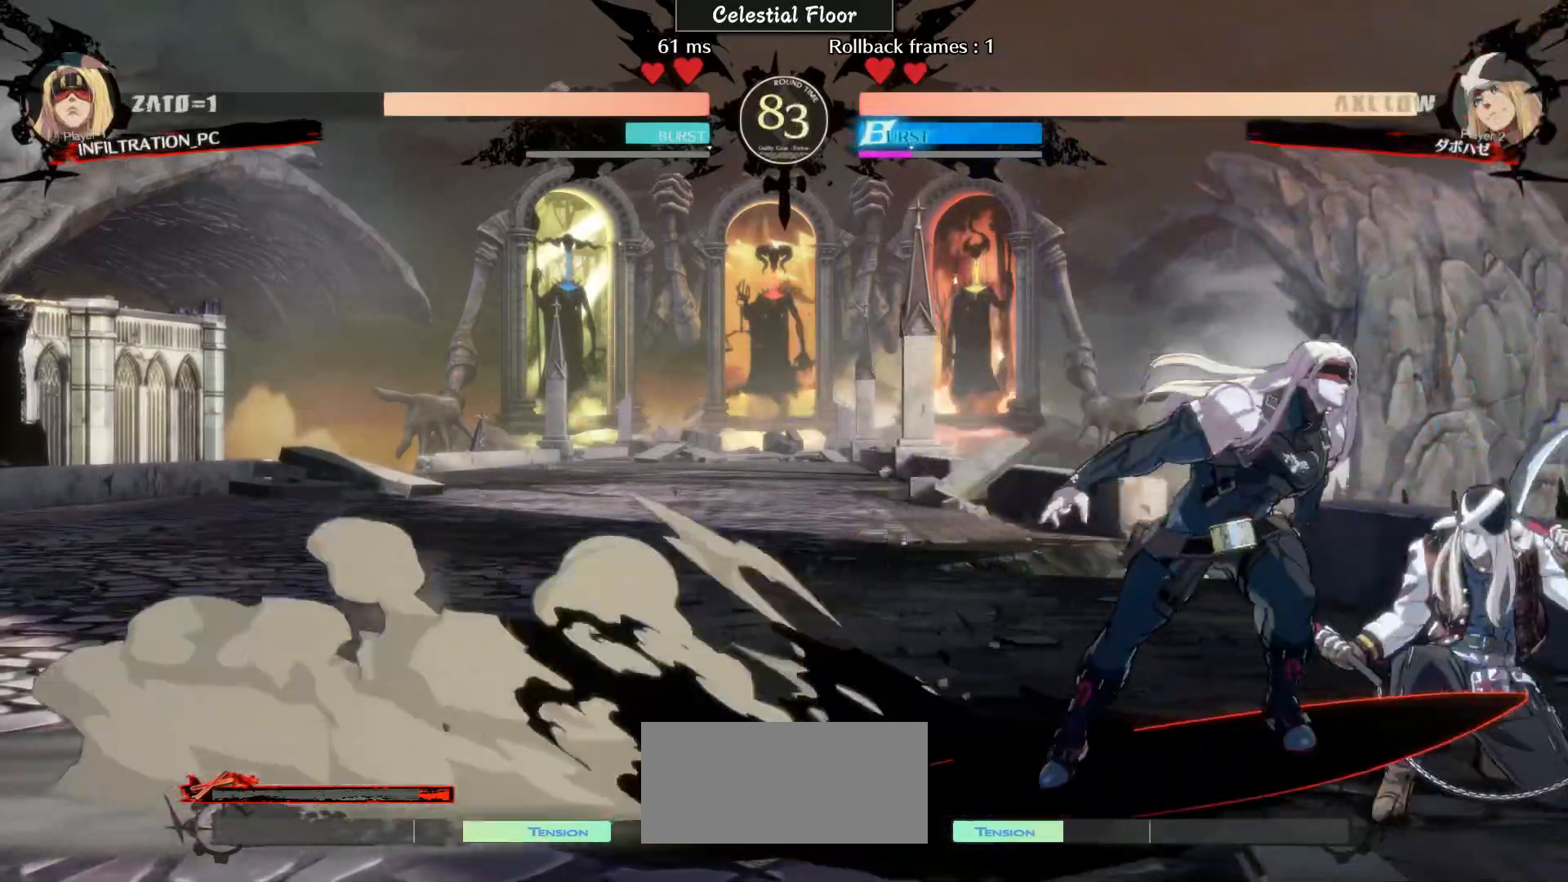
{"buttons": ["CIRCLE"], "left_stick": "right", "events": [[83, "left_stick", "up-right"], [183, "left_stick", "right"], [483, "CIRCLE", "down"]]}
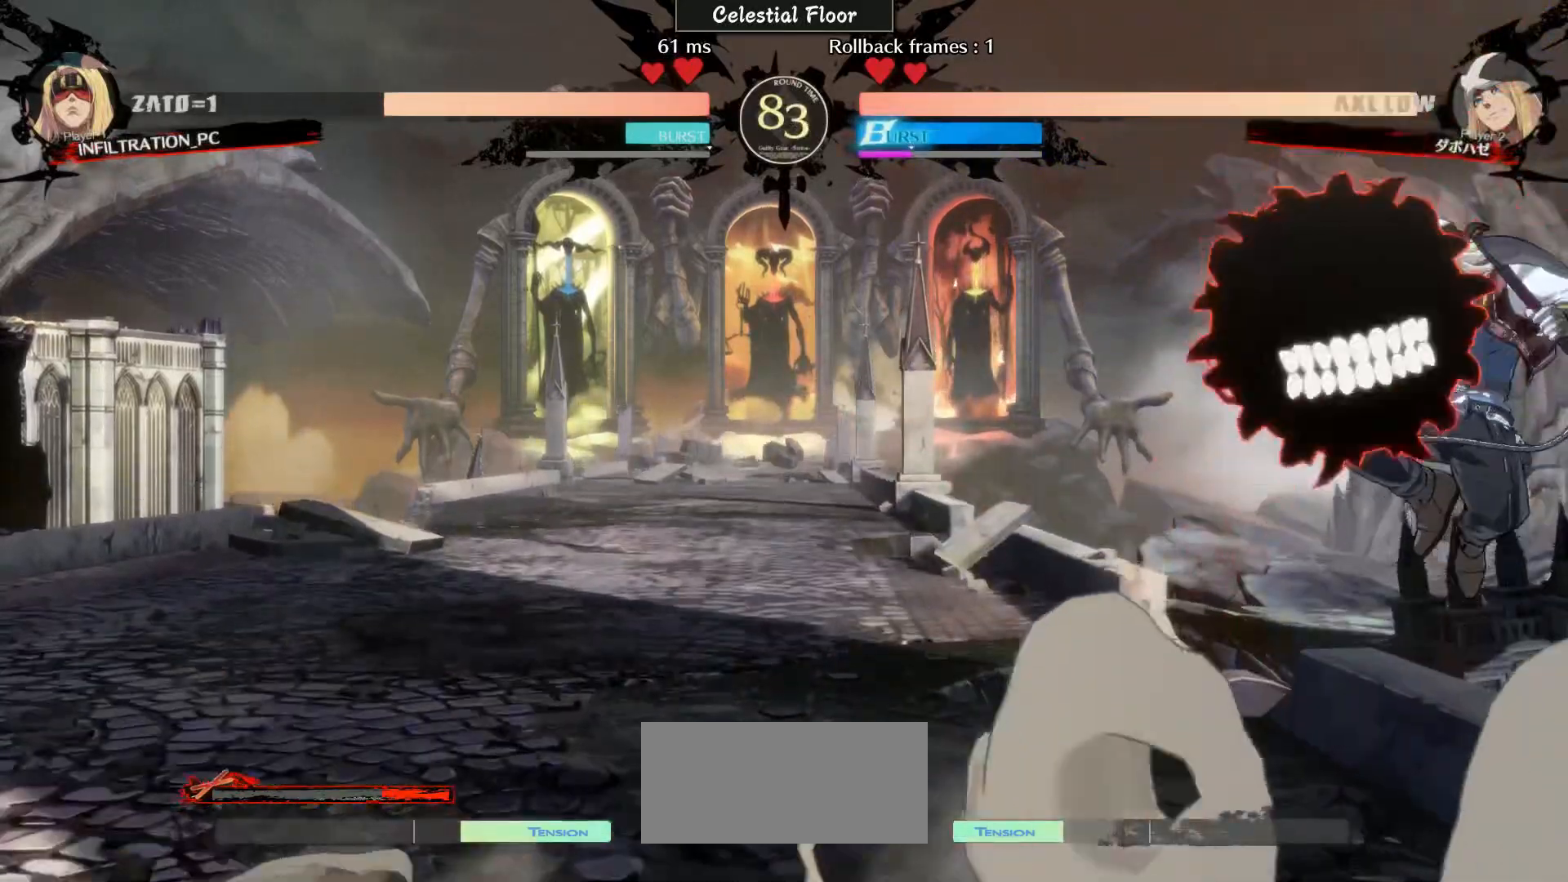
{"buttons": [], "left_stick": "center", "events": [[50, "CIRCLE", "up"], [50, "left_stick", "center"]]}
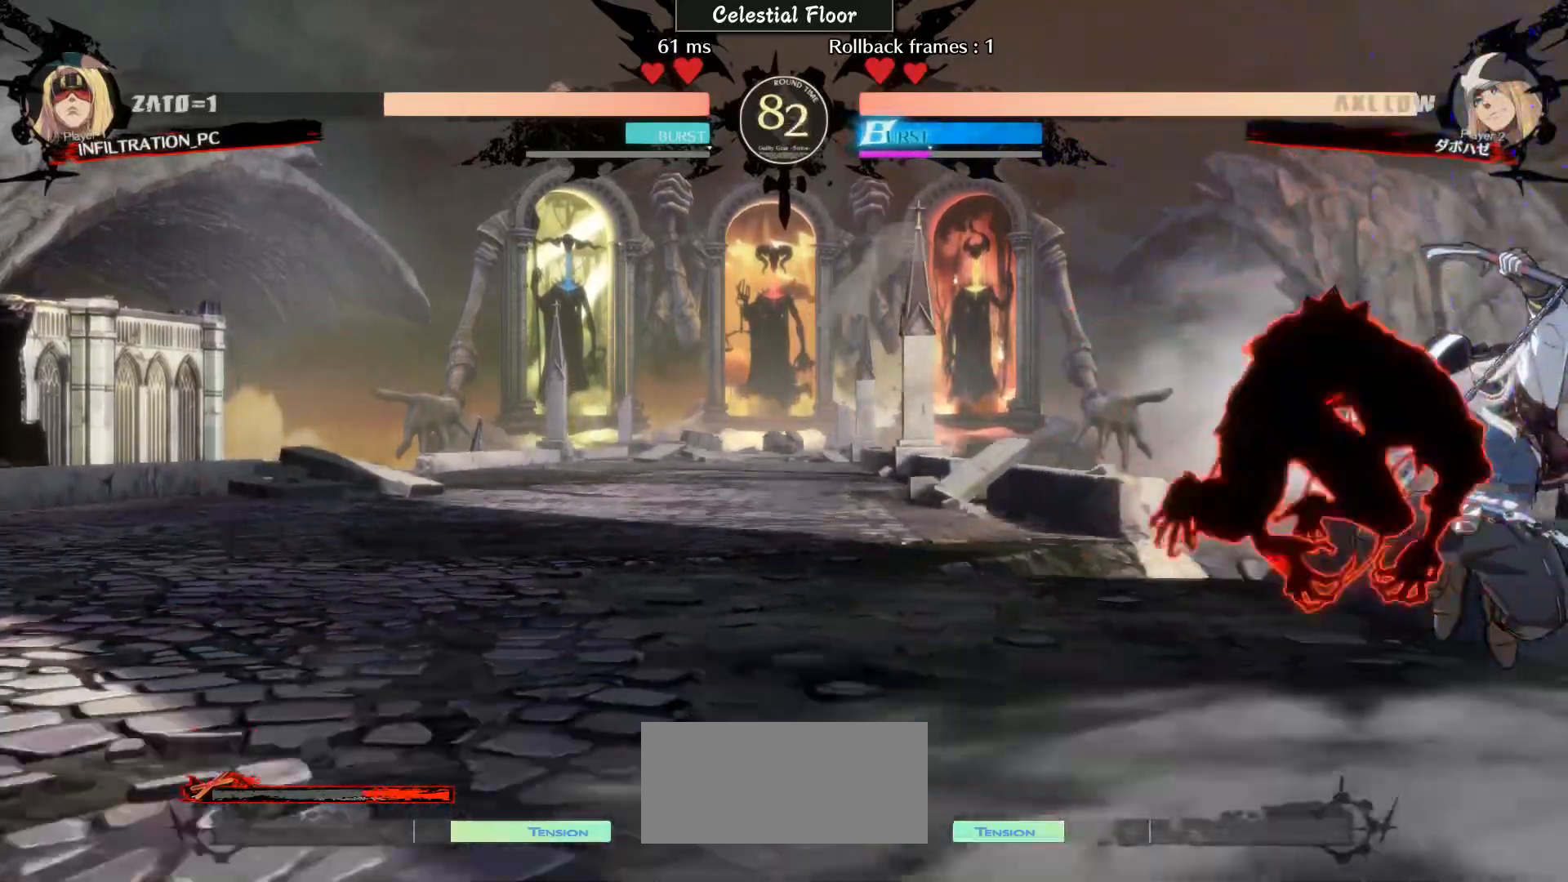
{"buttons": [], "left_stick": "right", "events": [[83, "TRIANGLE", "down"], [283, "TRIANGLE", "up"], [483, "left_stick", "right"]]}
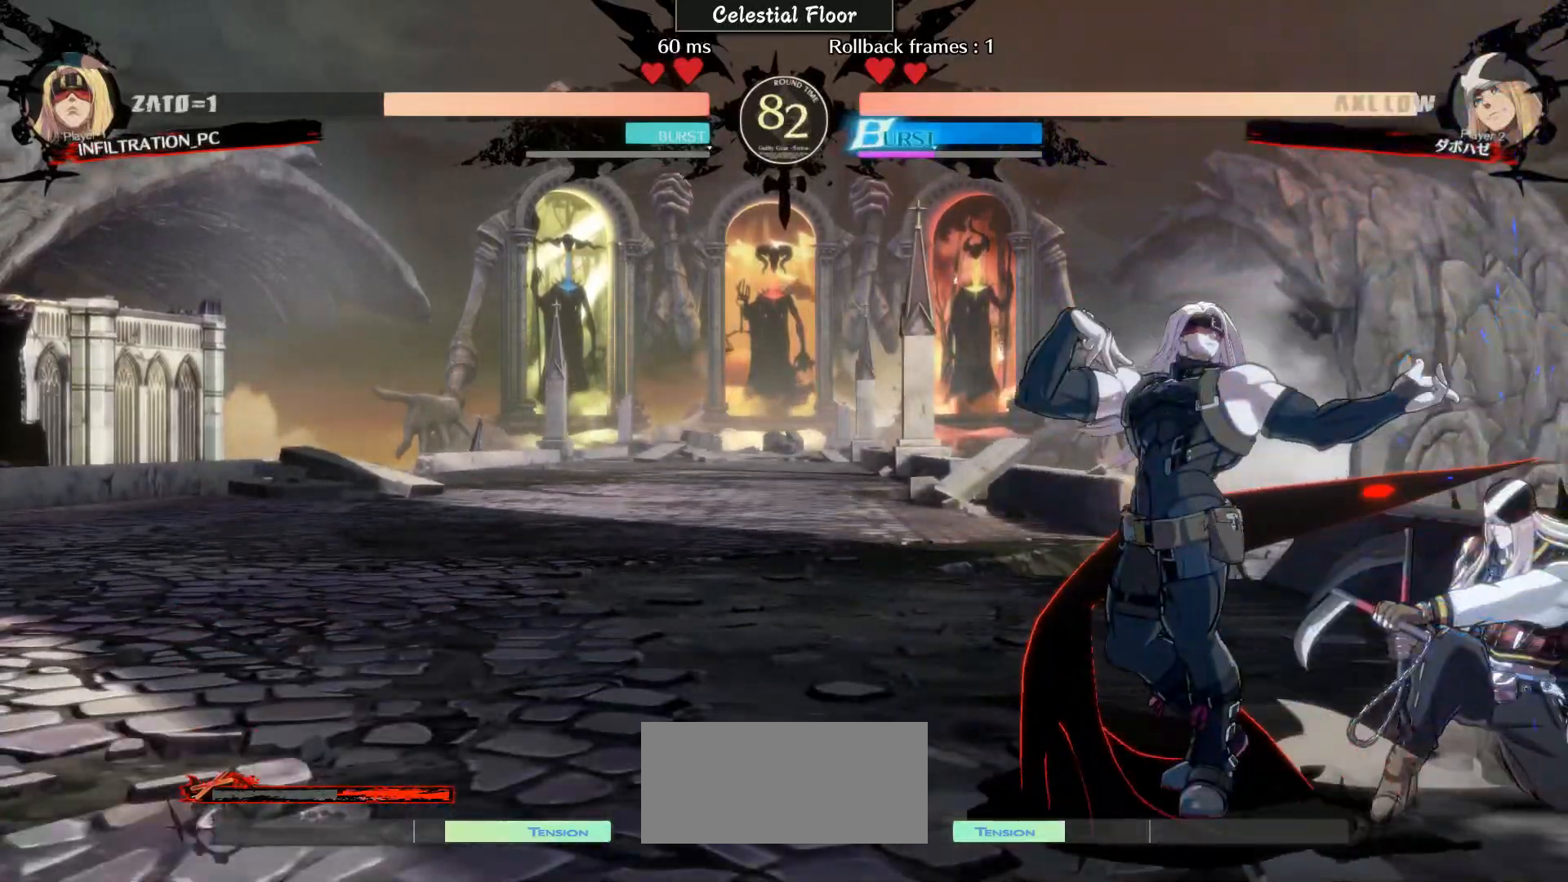
{"buttons": [], "left_stick": "center", "events": [[483, "left_stick", "center"]]}
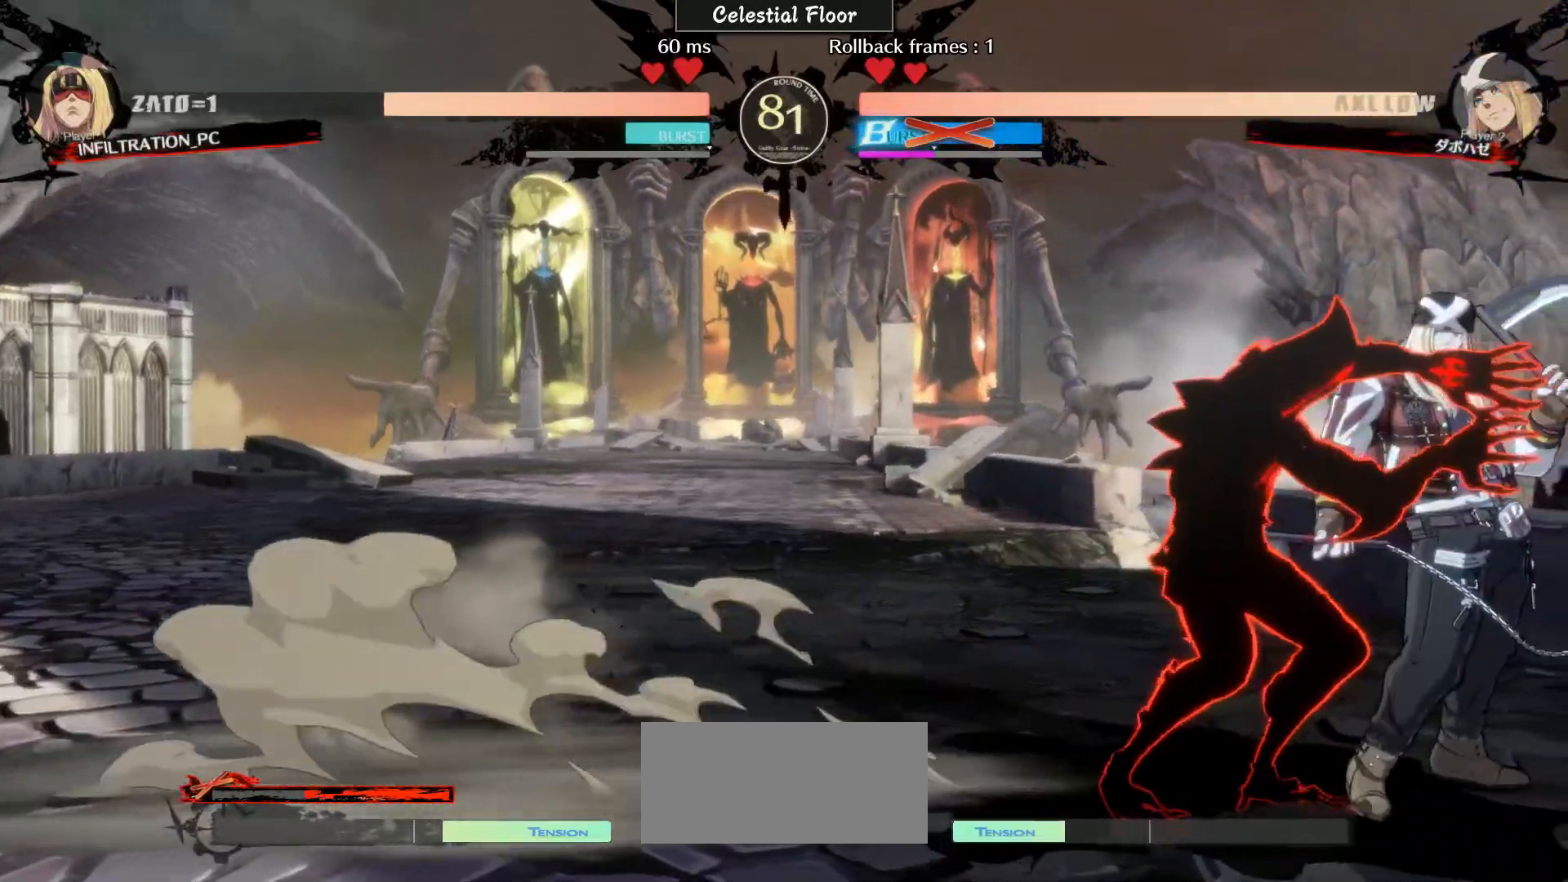
{"buttons": [], "left_stick": "left", "events": [[483, "left_stick", "left"]]}
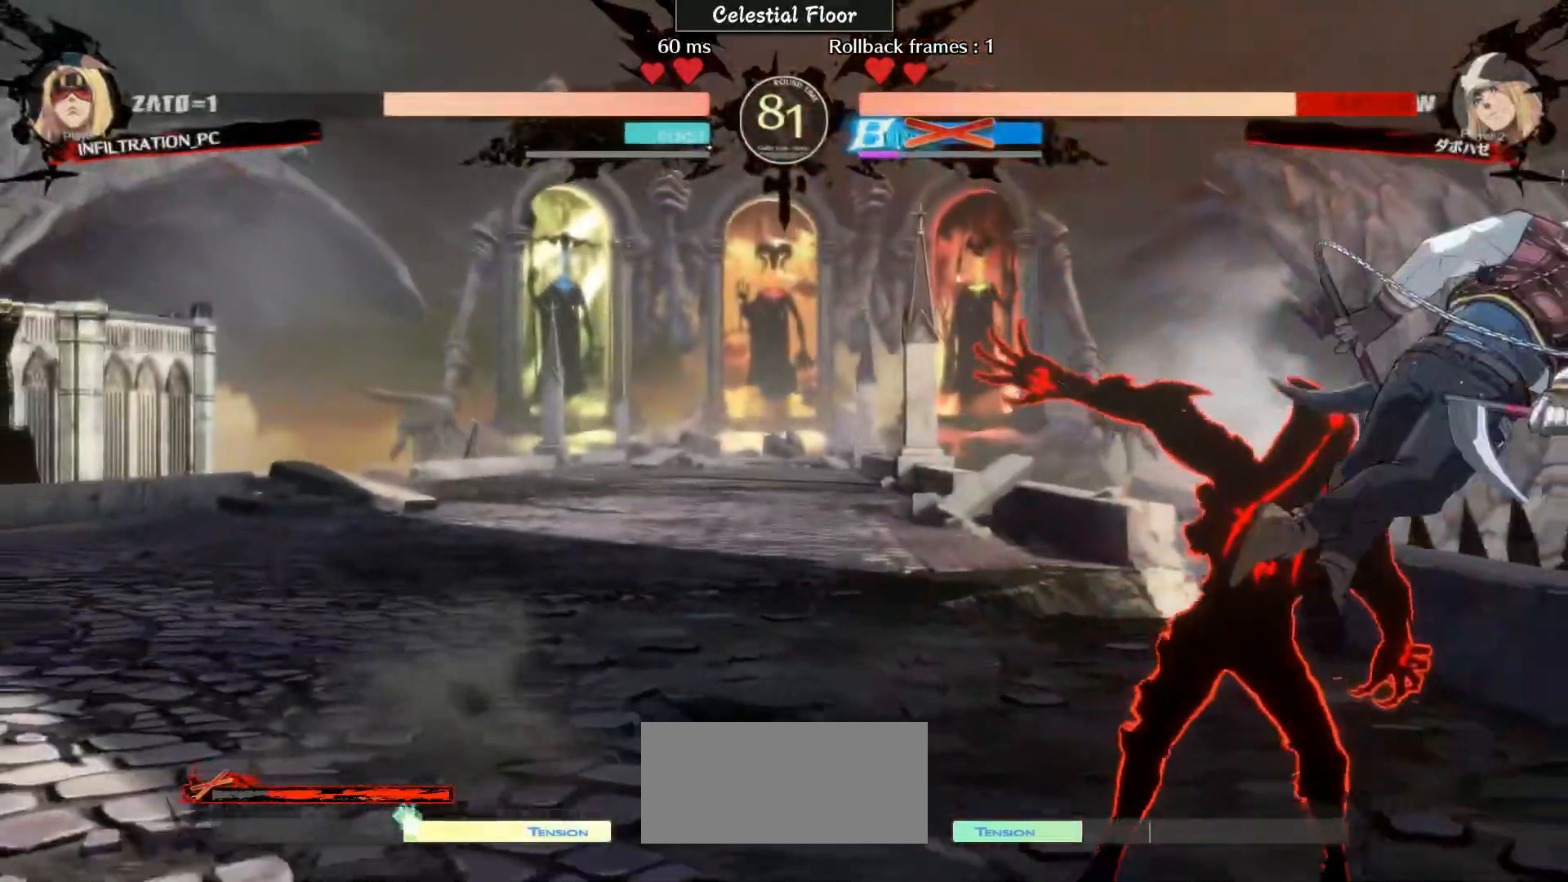
{"buttons": ["R1"], "left_stick": "down-left", "events": [[467, "R1", "down"], [467, "left_stick", "down-left"]]}
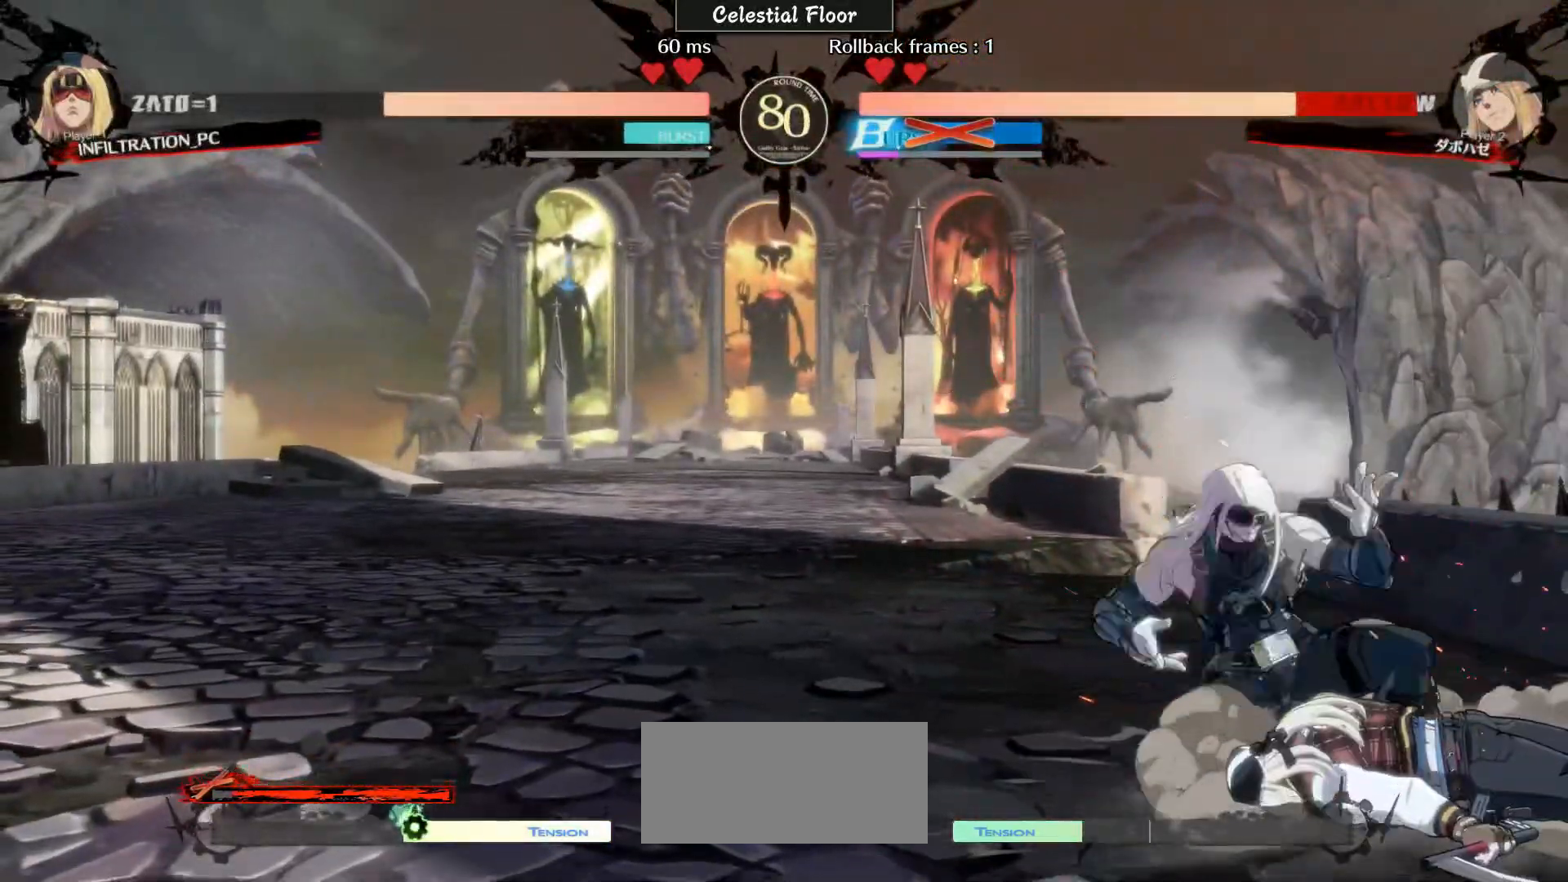
{"buttons": [], "left_stick": "center", "events": [[183, "R1", "up"], [367, "left_stick", "center"]]}
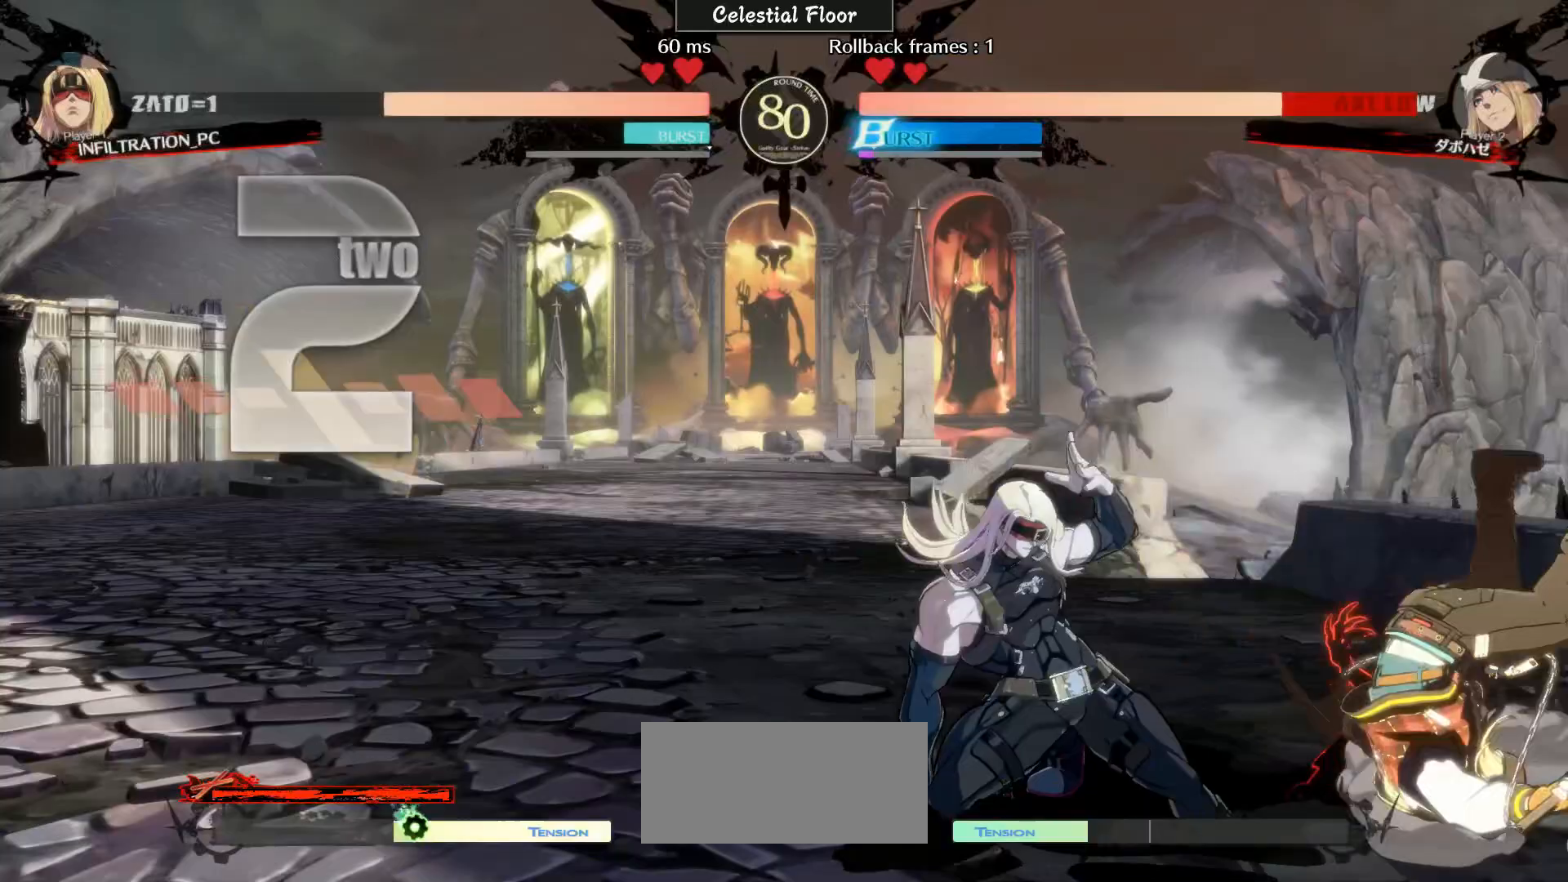
{"buttons": [], "left_stick": "down-left", "events": [[83, "left_stick", "right"], [300, "R1", "down"], [317, "left_stick", "down-left"], [367, "R1", "up"]]}
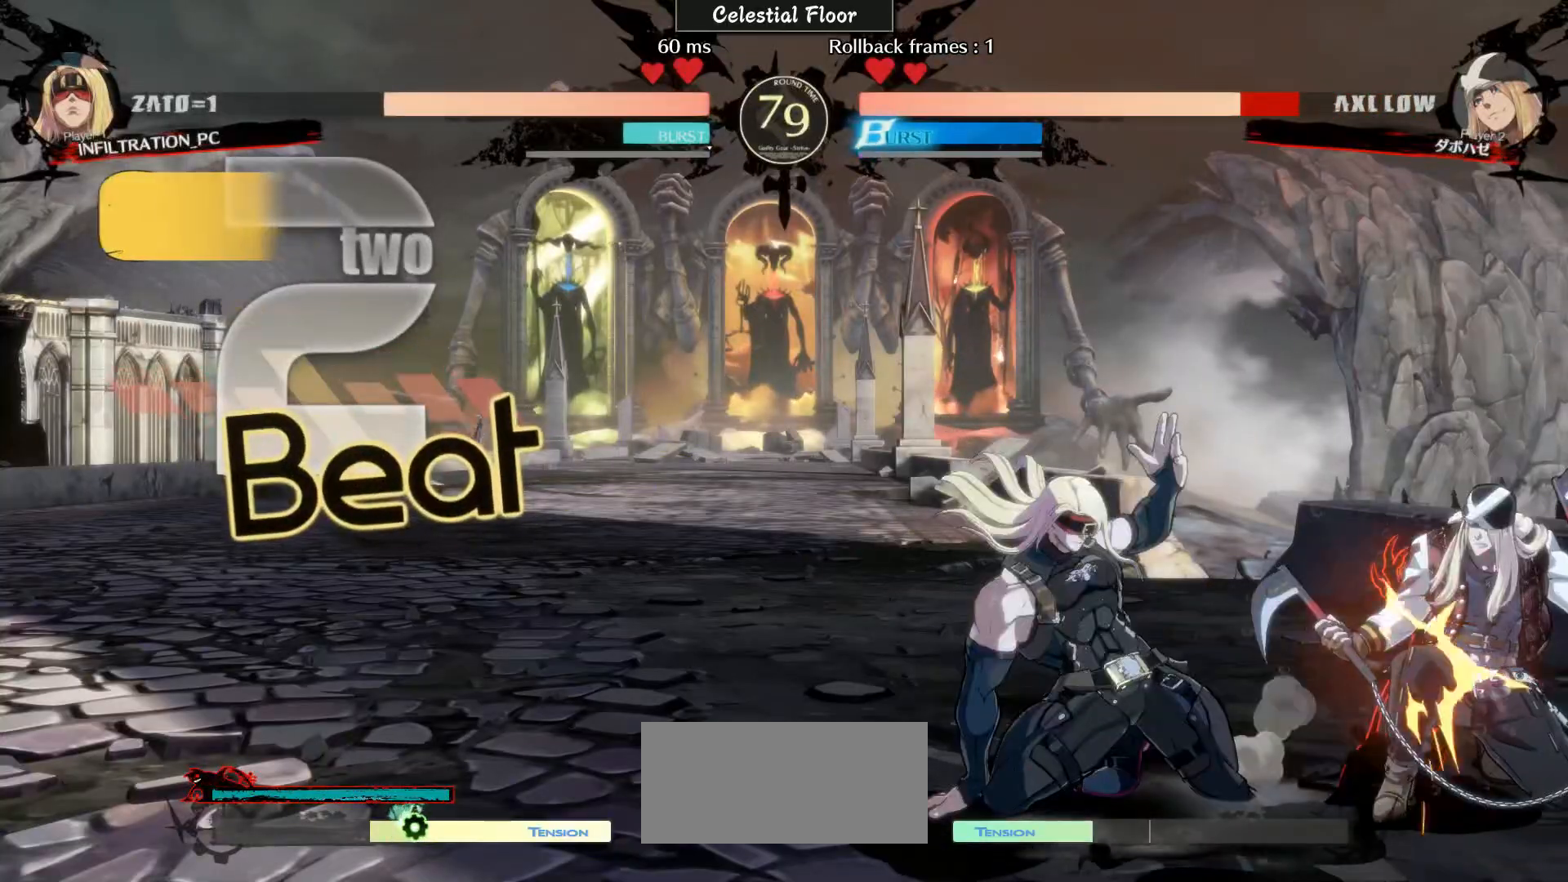
{"buttons": [], "left_stick": "center", "events": [[83, "L2", "down"], [183, "L2", "up"], [217, "left_stick", "center"]]}
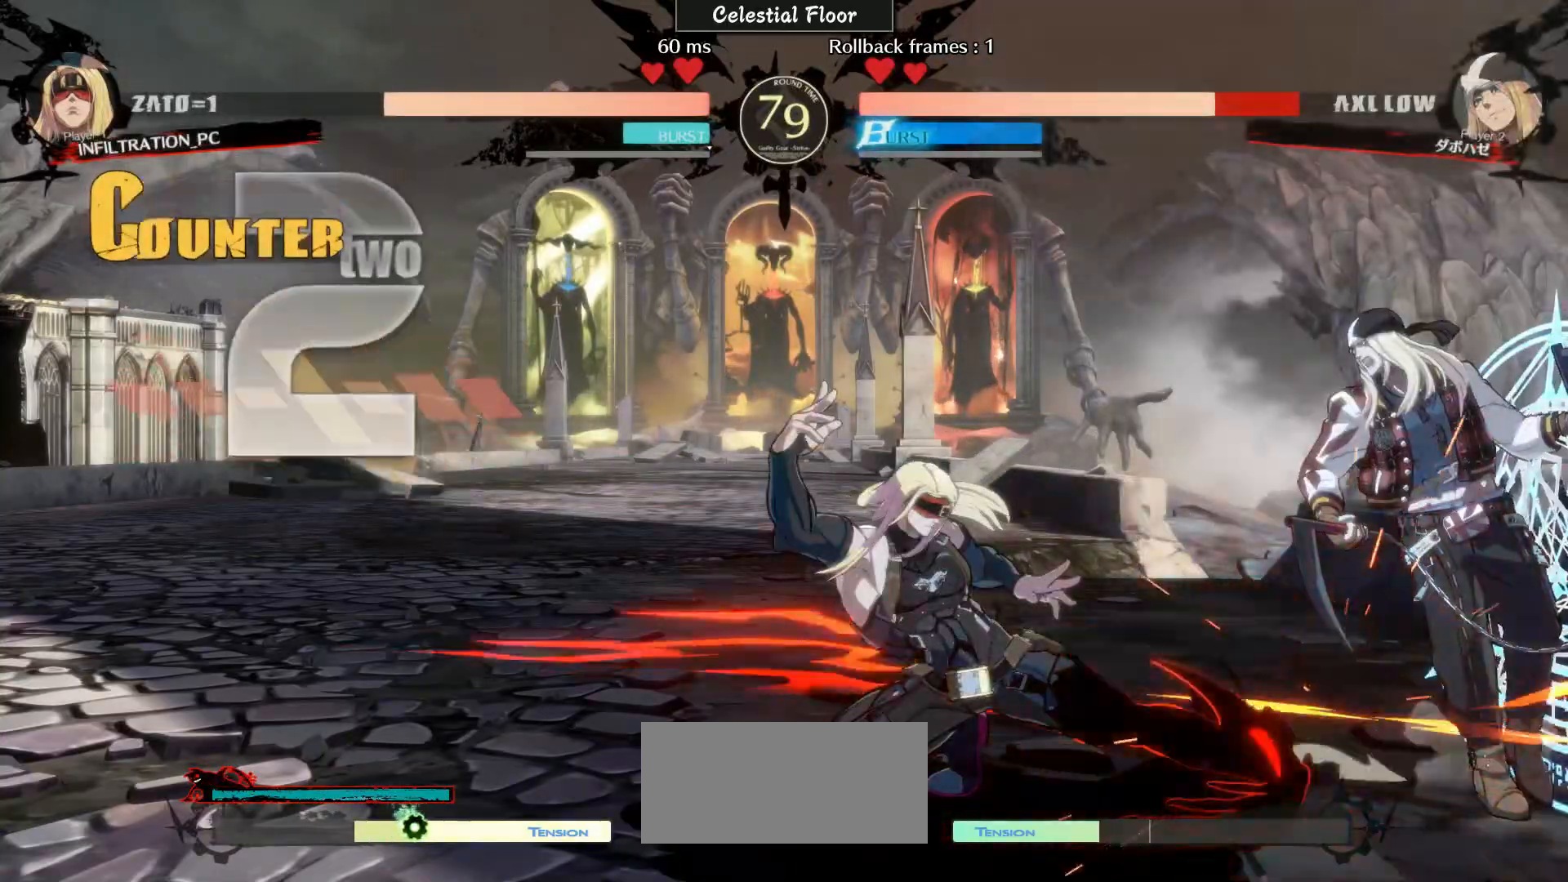
{"buttons": [], "left_stick": "right", "events": [[333, "left_stick", "down-left"], [433, "left_stick", "right"]]}
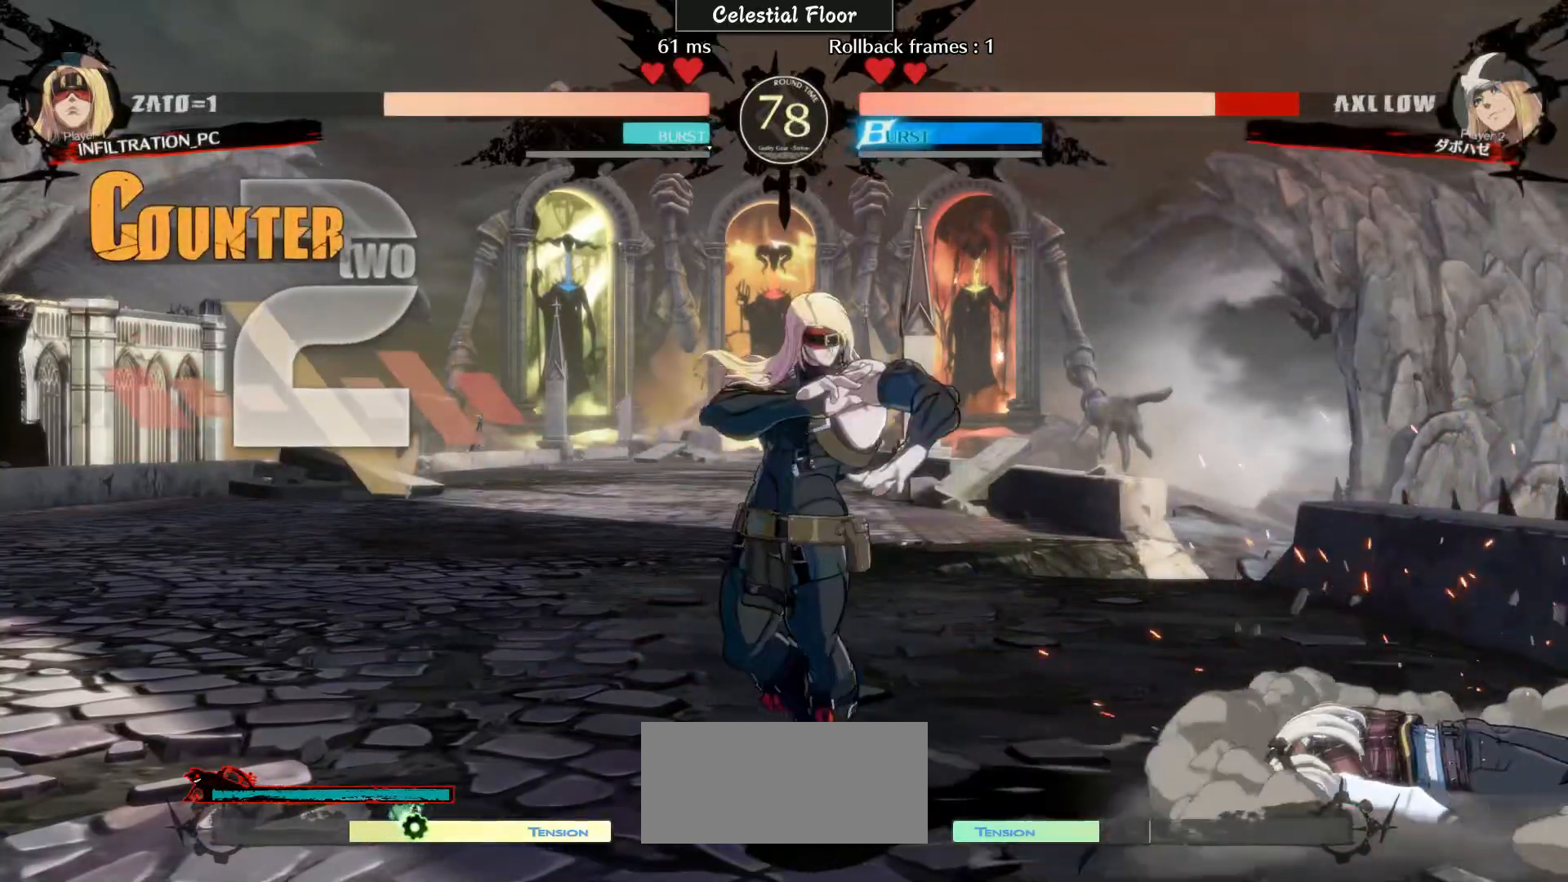
{"buttons": [], "left_stick": "center", "events": [[83, "CIRCLE", "down"], [83, "left_stick", "center"], [283, "CIRCLE", "up"]]}
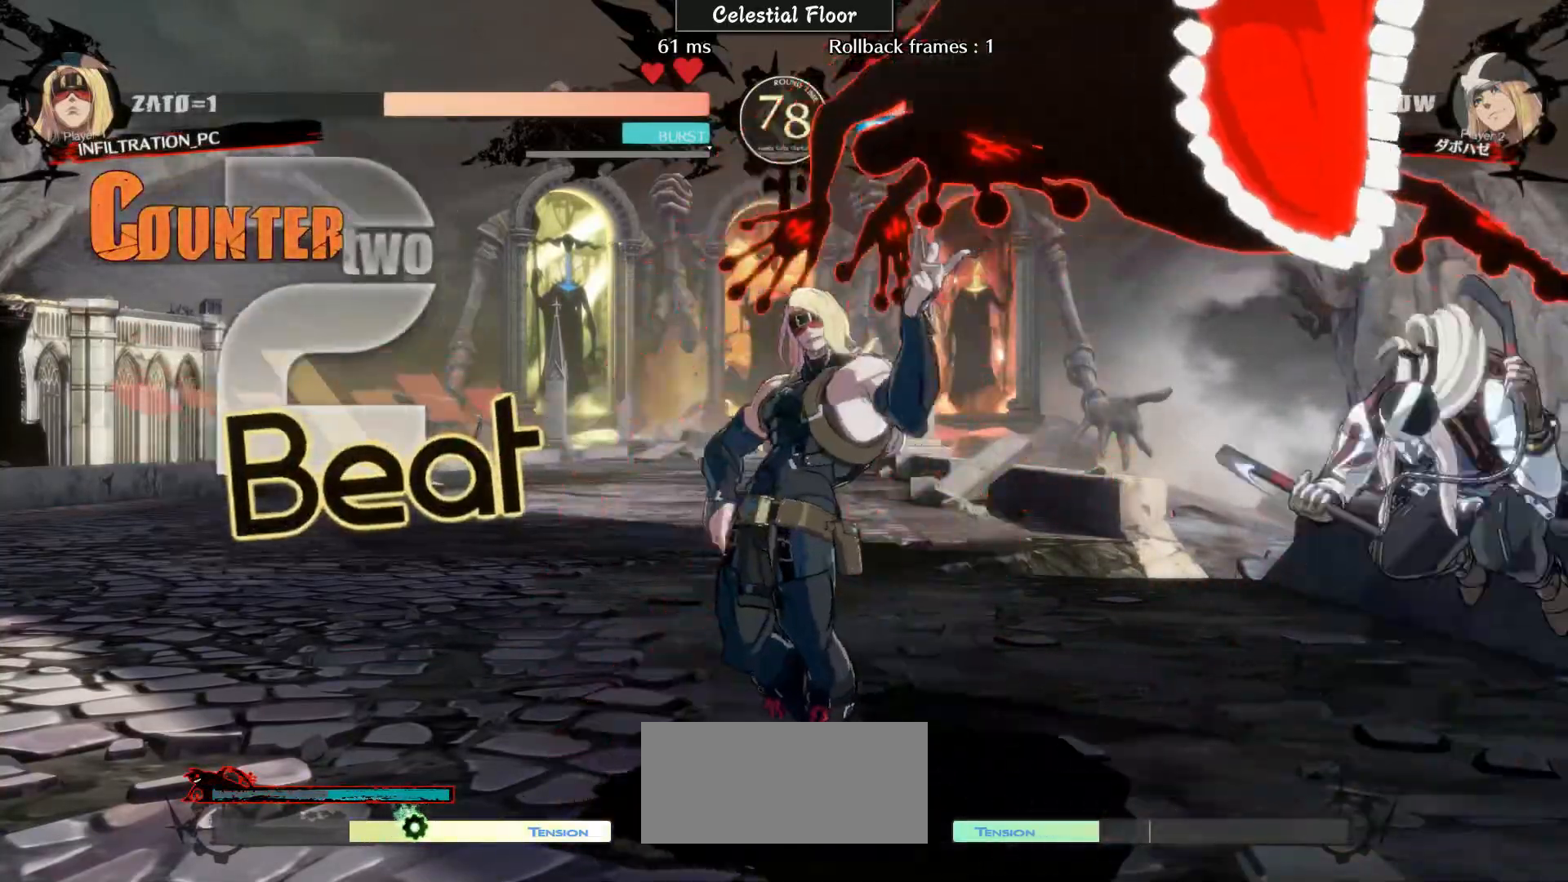
{"buttons": ["R1"], "left_stick": "down-left", "events": [[83, "left_stick", "right"], [183, "left_stick", "center"], [283, "left_stick", "right"], [433, "R1", "down"], [433, "left_stick", "down-left"]]}
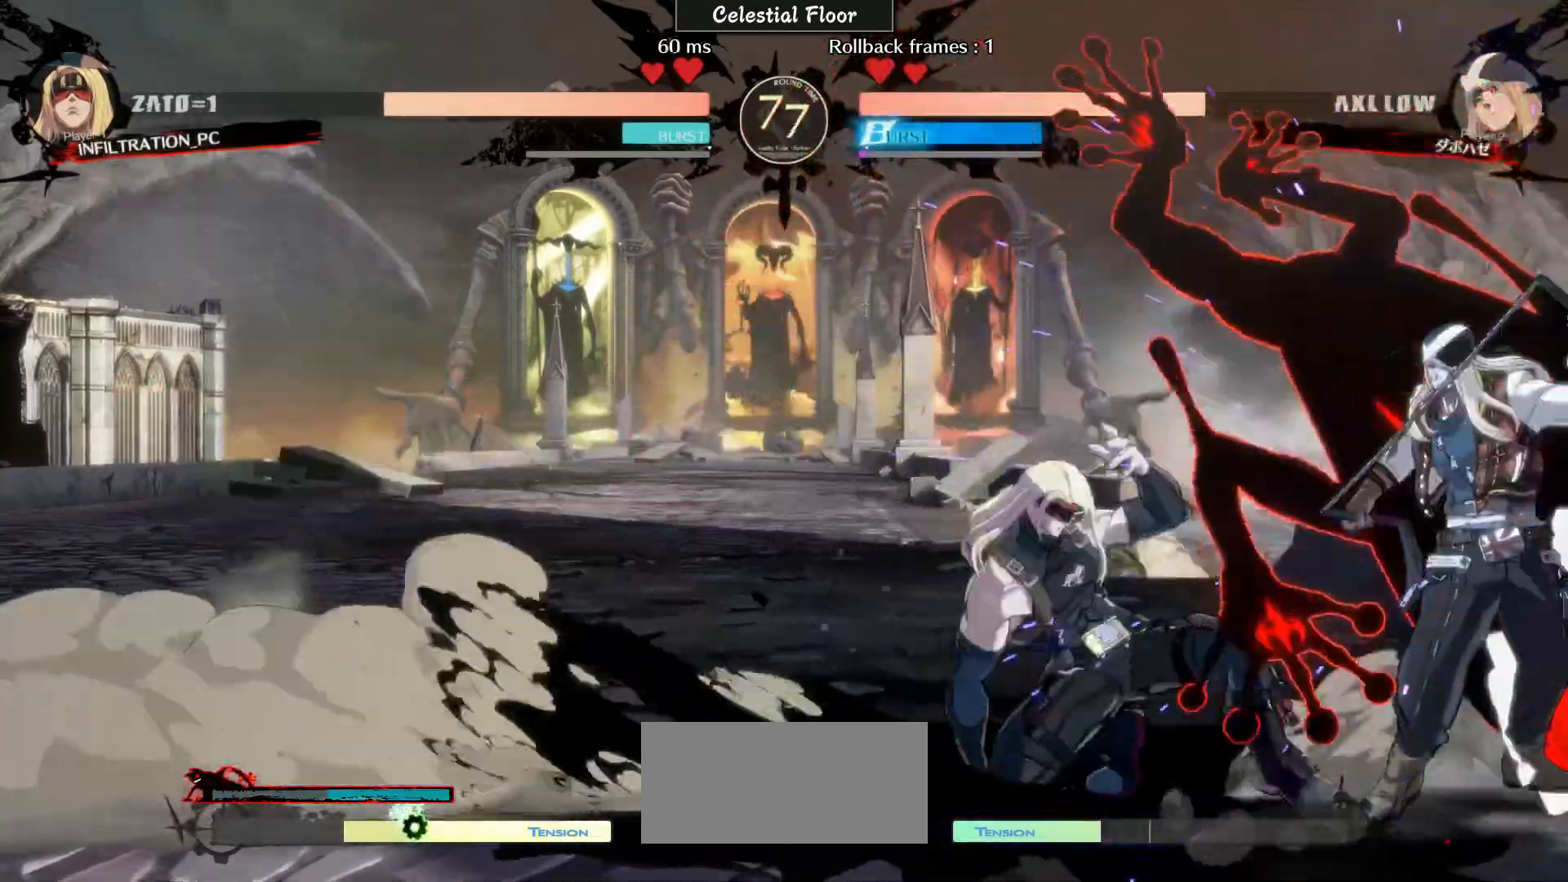
{"buttons": [], "left_stick": "center", "events": [[83, "R1", "up"], [183, "L2", "down"], [283, "L2", "up"], [433, "left_stick", "center"]]}
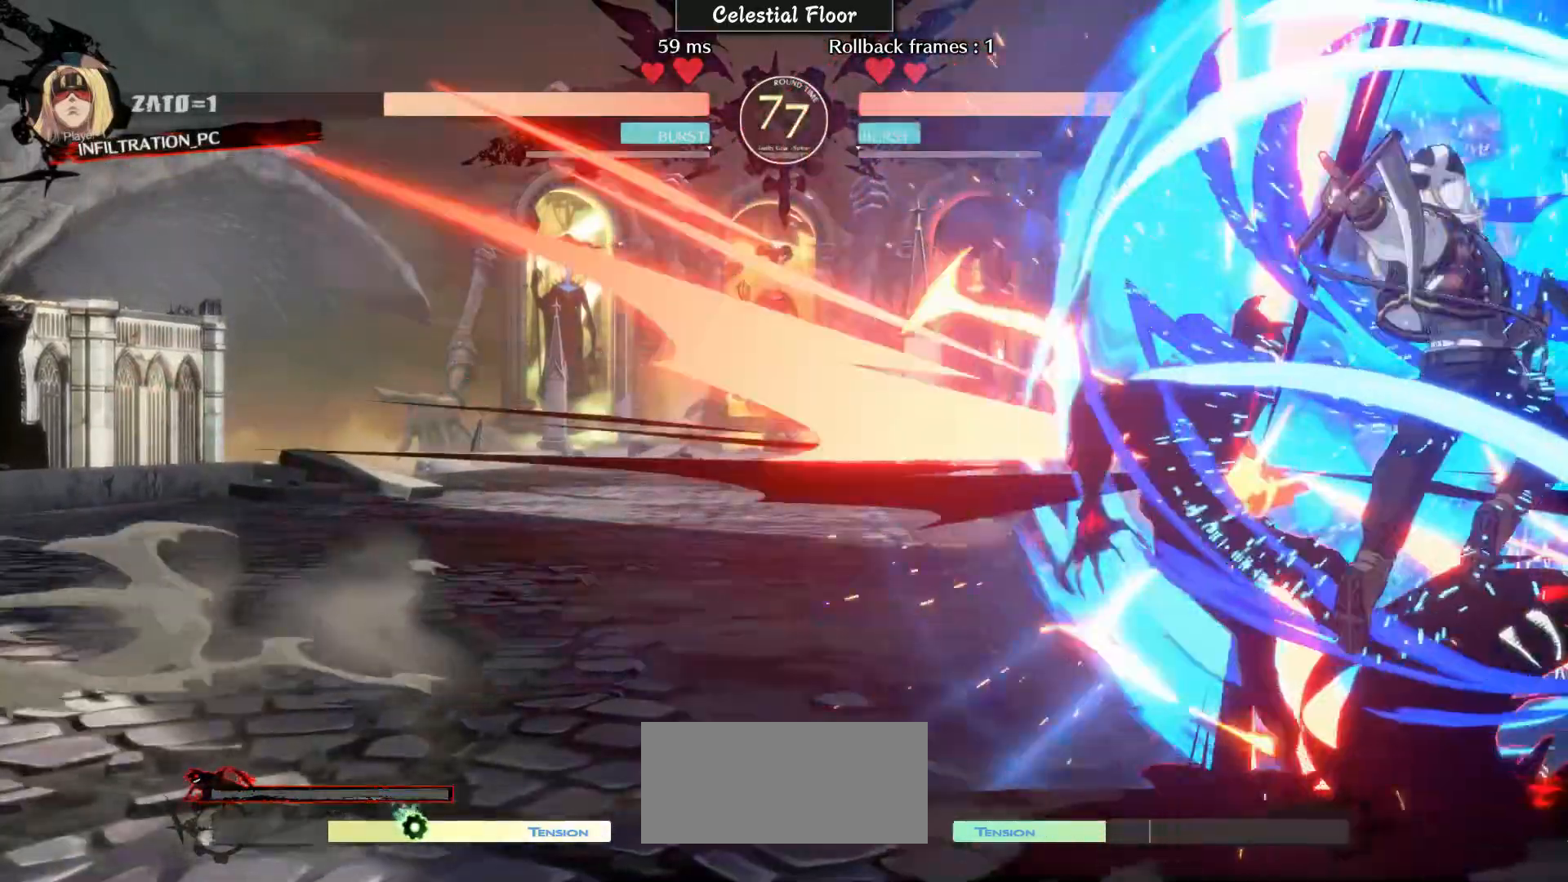
{"buttons": ["R1"], "left_stick": "center", "events": [[483, "R1", "down"]]}
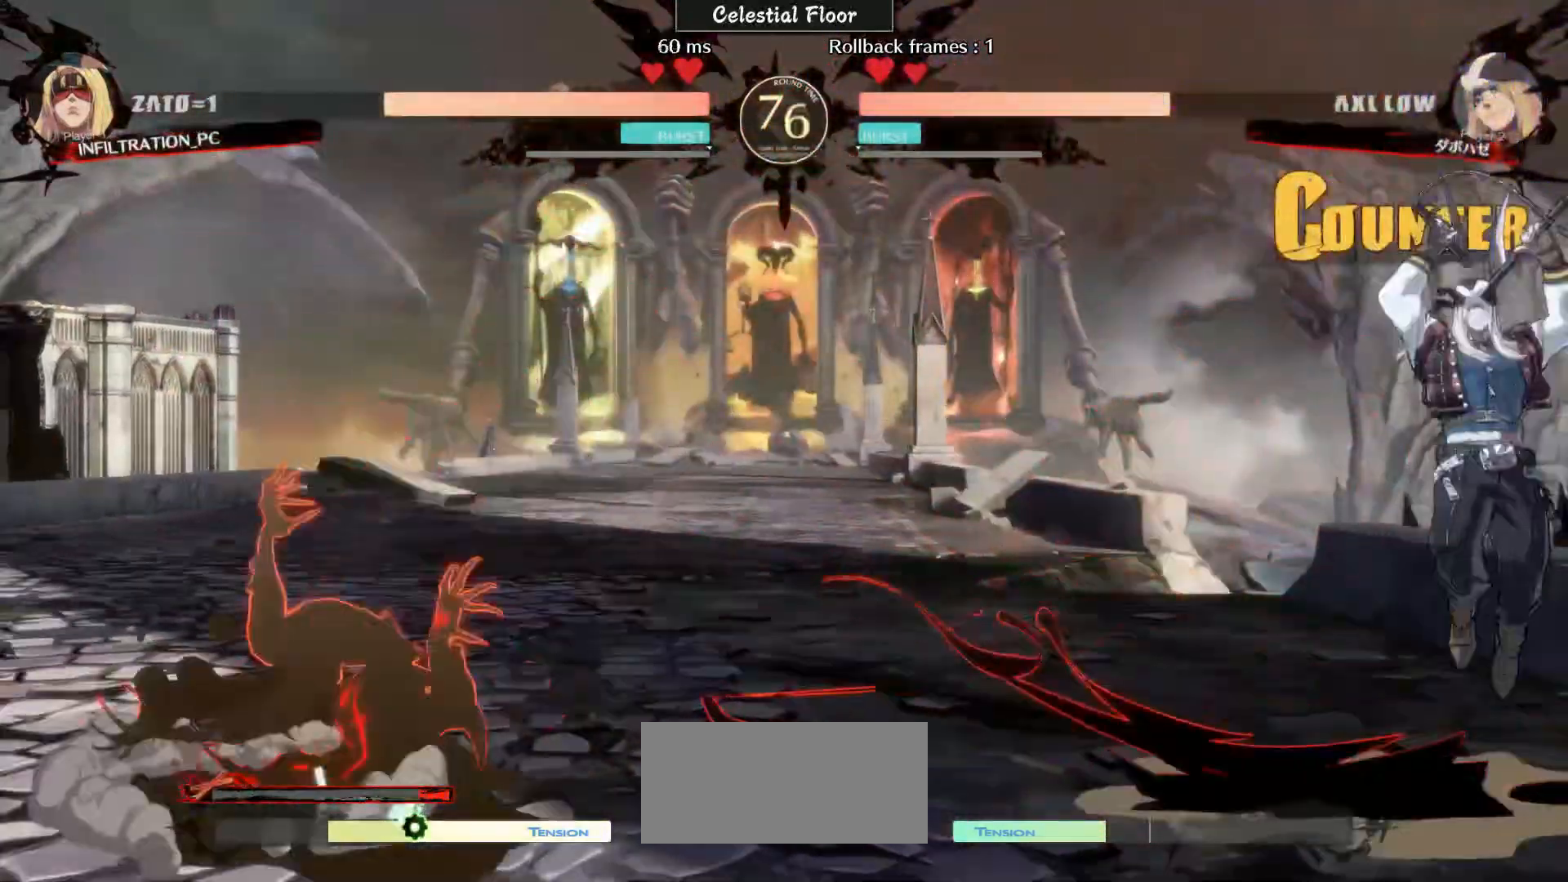
{"buttons": [], "left_stick": "right", "events": [[83, "R1", "up"], [483, "left_stick", "right"]]}
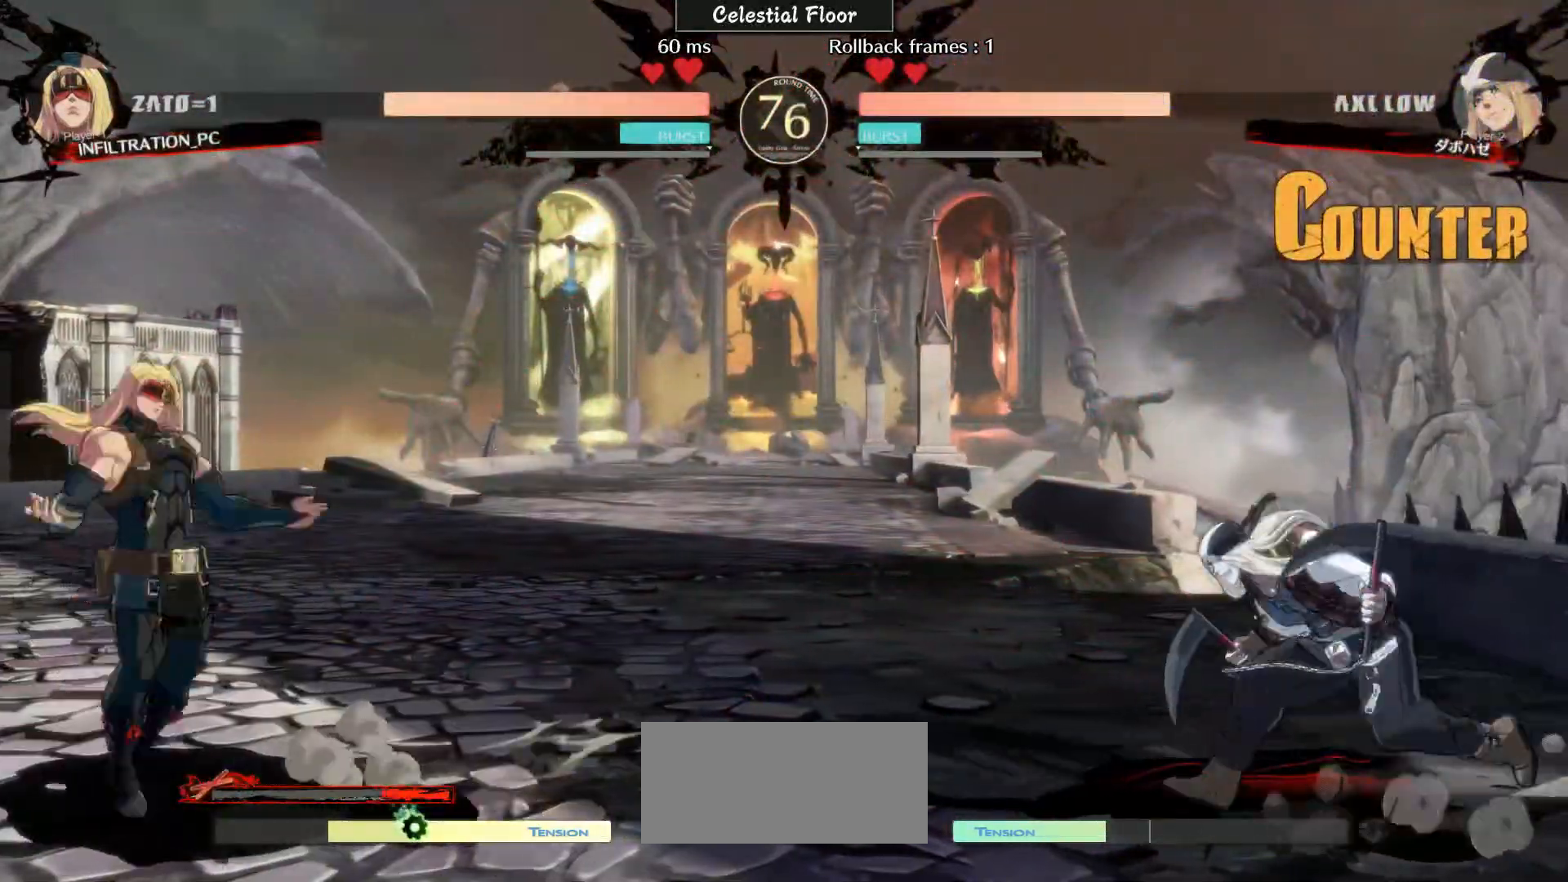
{"buttons": ["TRIANGLE", "R1"], "left_stick": "center", "events": [[17, "left_stick", "down"], [183, "R2", "down"], [200, "R2", "up"], [250, "left_stick", "center"], [350, "CIRCLE", "down"], [350, "R1", "down"], [350, "TRIANGLE", "down"], [483, "CIRCLE", "up"]]}
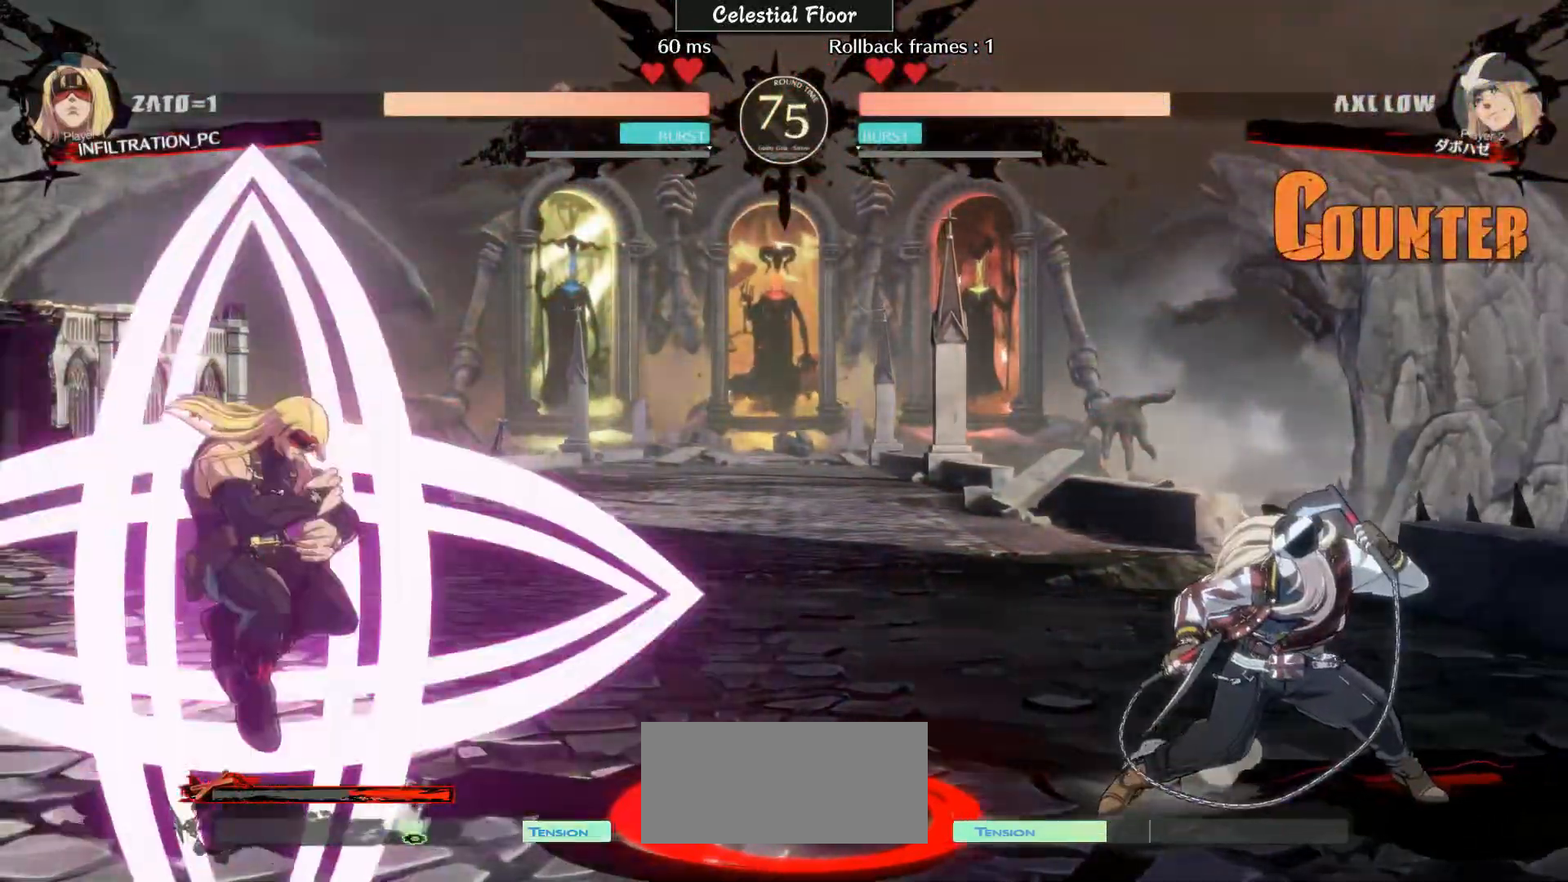
{"buttons": [], "left_stick": "center", "events": [[83, "R1", "up"], [83, "TRIANGLE", "up"]]}
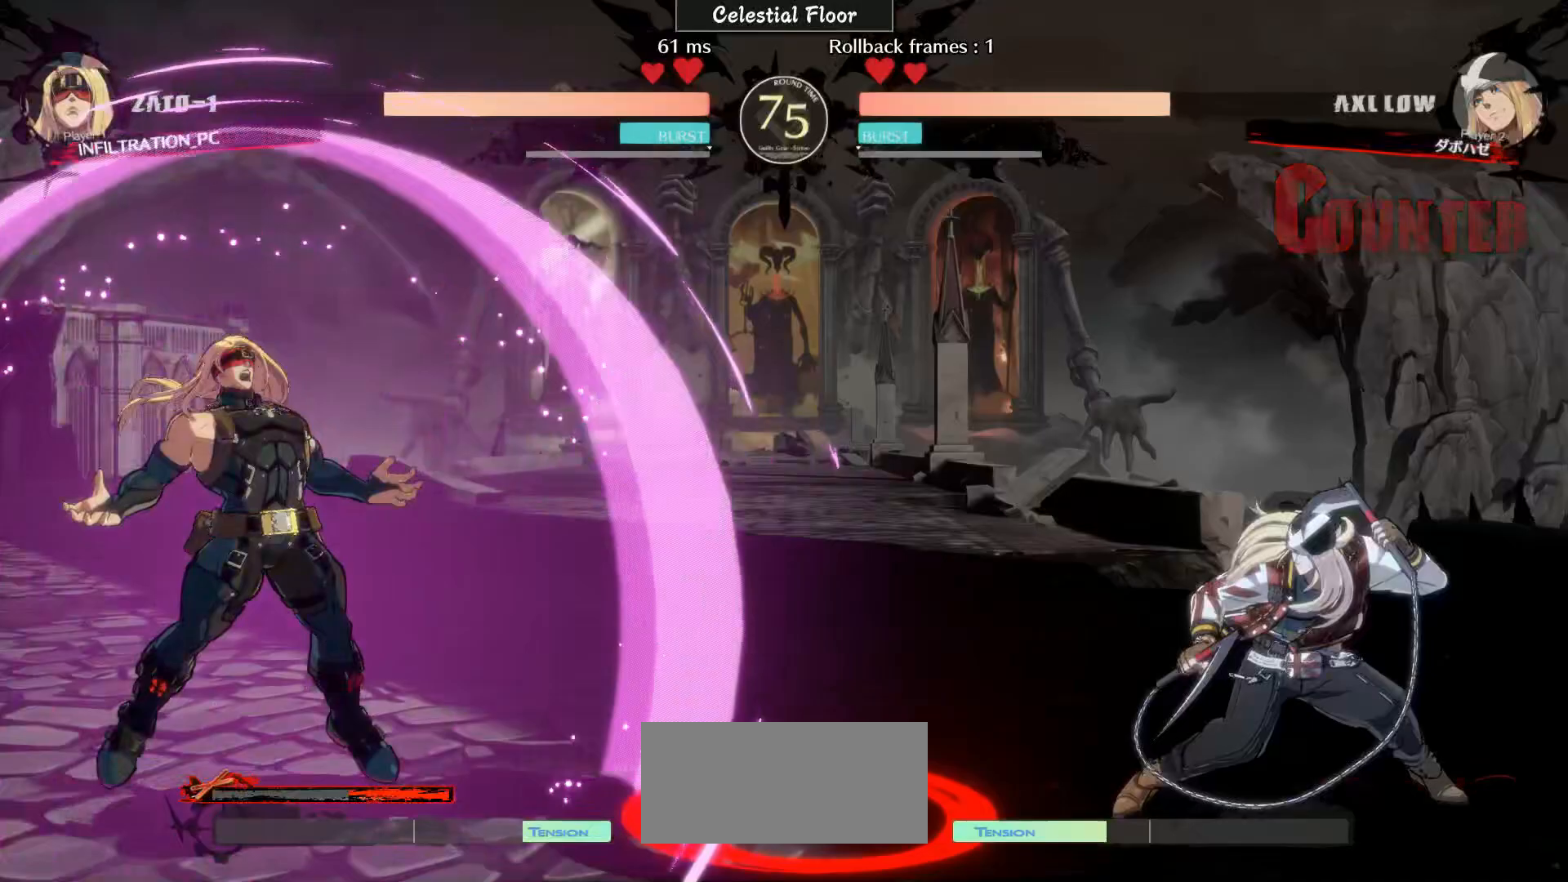
{"buttons": [], "left_stick": "left", "events": [[183, "left_stick", "right"], [283, "left_stick", "up-right"], [383, "left_stick", "center"], [483, "left_stick", "left"]]}
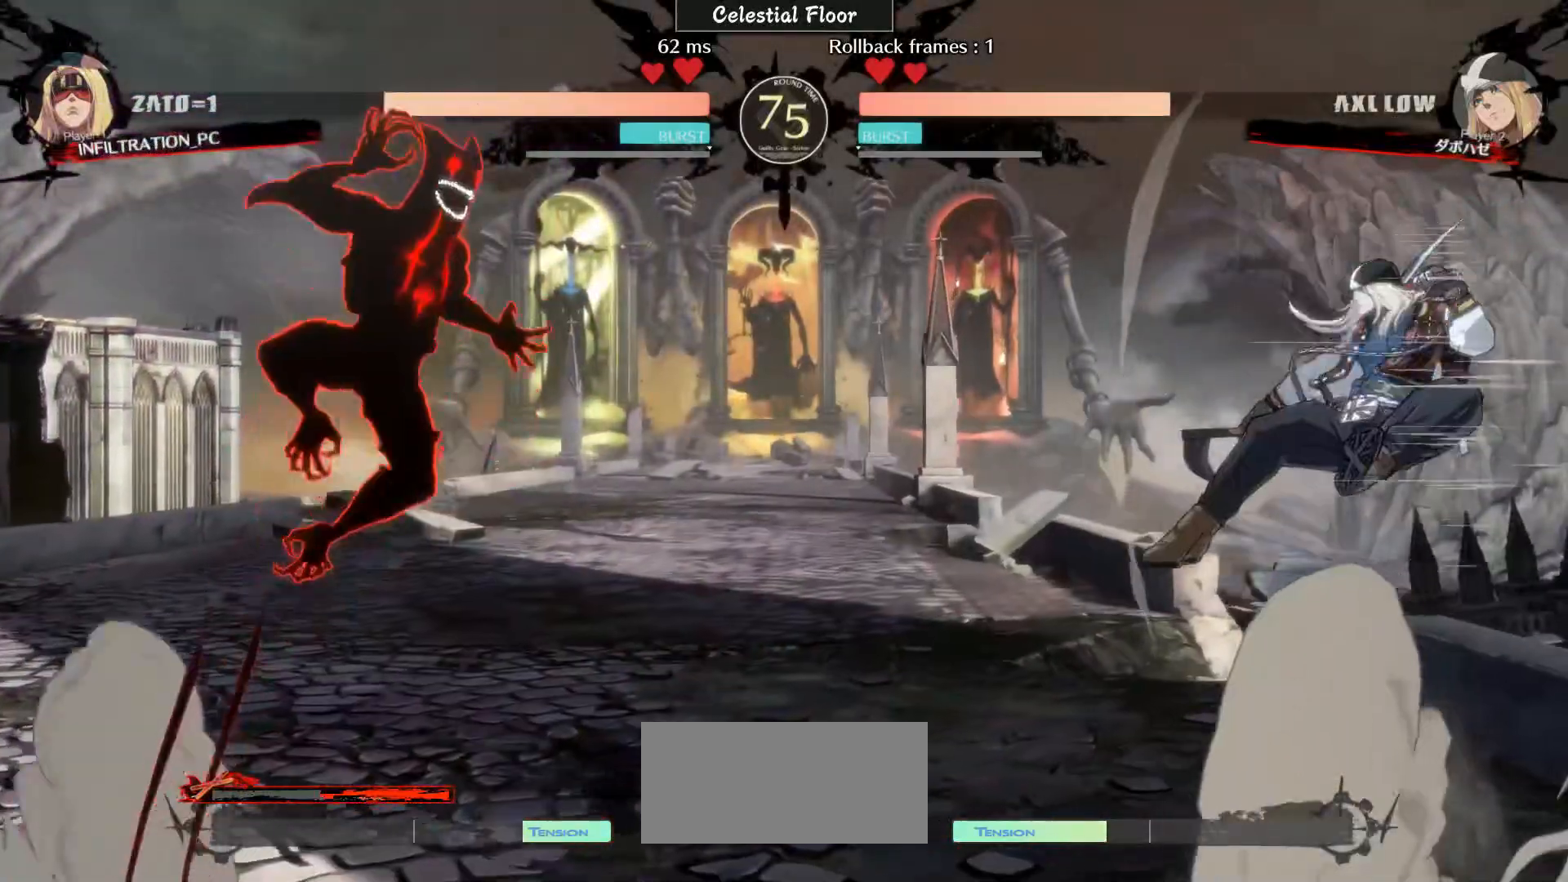
{"buttons": [], "left_stick": "left", "events": [[183, "TRIANGLE", "down"], [483, "TRIANGLE", "up"]]}
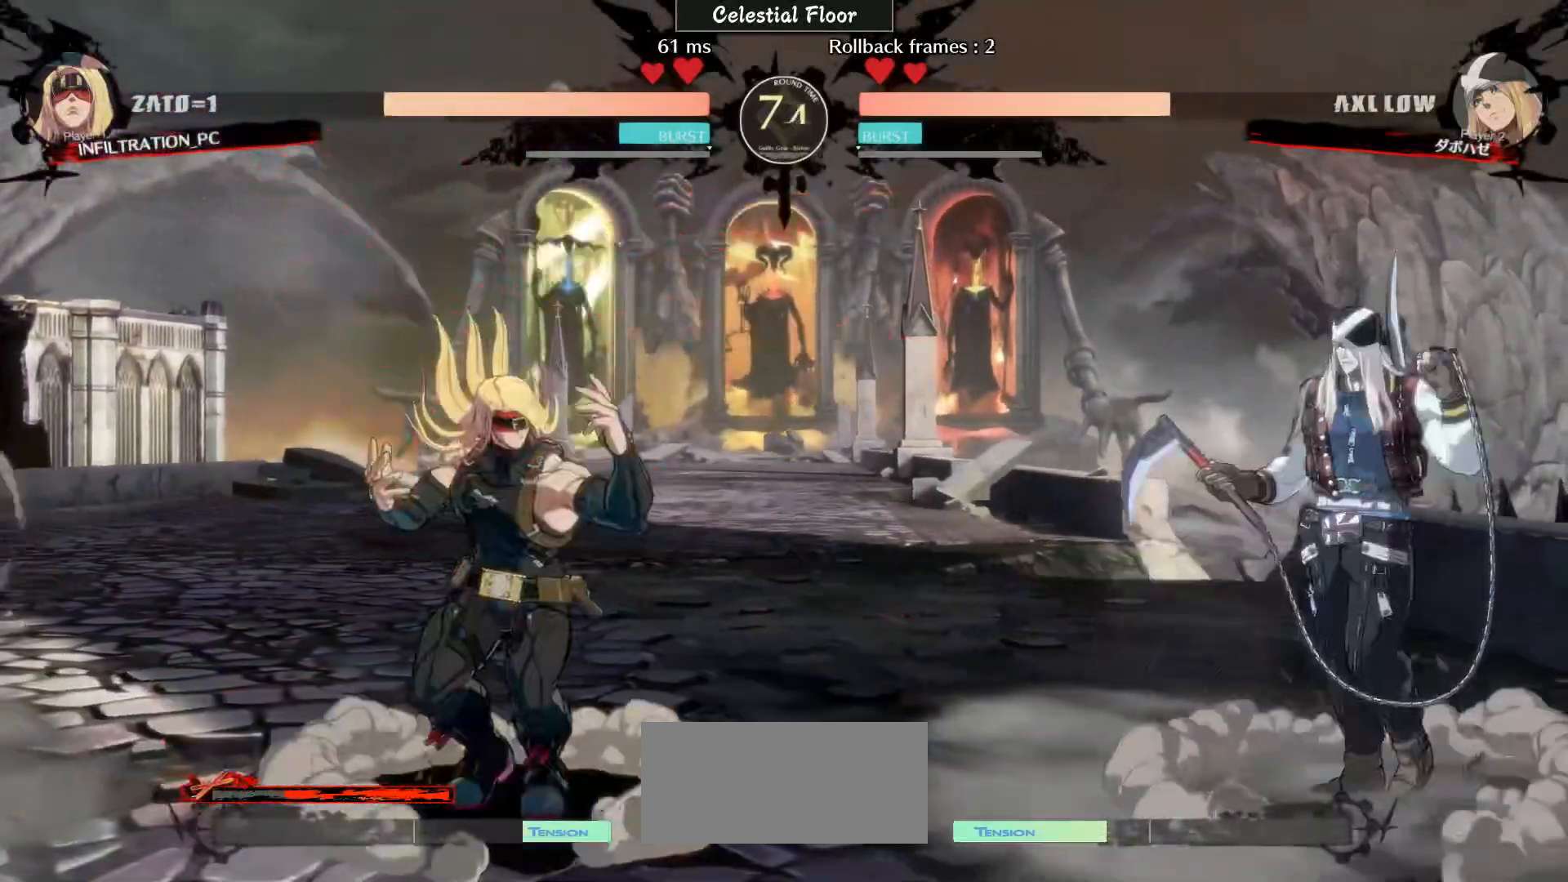
{"buttons": [], "left_stick": "down-left", "events": [[83, "left_stick", "down-left"], [383, "TRIANGLE", "down"], [483, "TRIANGLE", "up"]]}
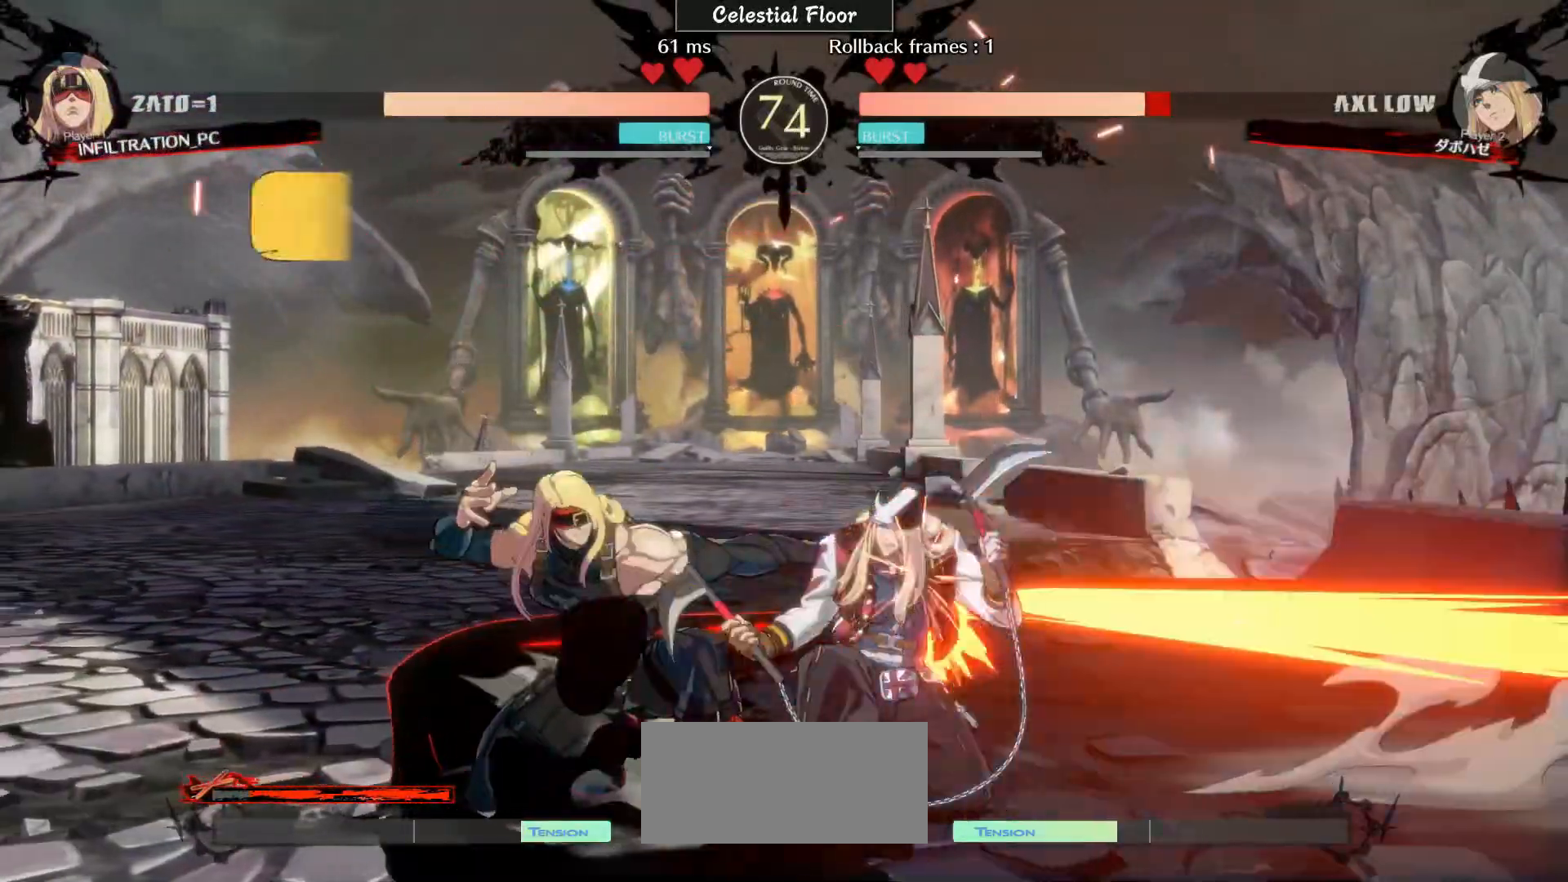
{"buttons": ["TRIANGLE"], "left_stick": "down-left", "events": [[183, "TRIANGLE", "down"], [283, "TRIANGLE", "up"], [483, "TRIANGLE", "down"]]}